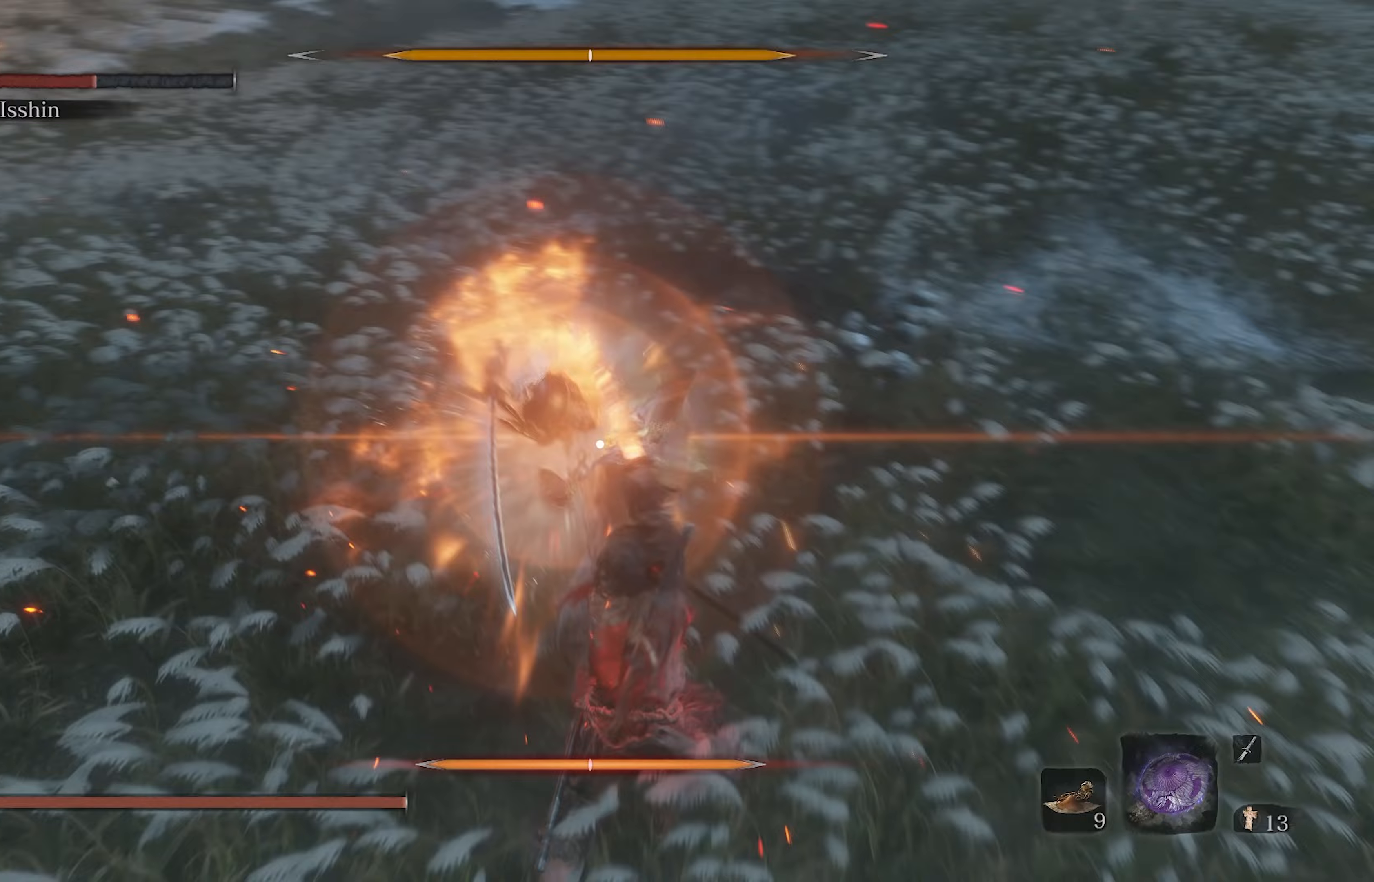
Gameplay with a controller (Xbox layout); each line is a JSON object with the inputs held at the frame after it. "events" lists button and stick changes between this image and that frame as [ms after this image, input, new state], when the widget could be followed in between.
{"buttons": [], "left_stick": "center", "right_stick": "center", "events": [[50, "R1", "down"], [200, "R1", "up"]]}
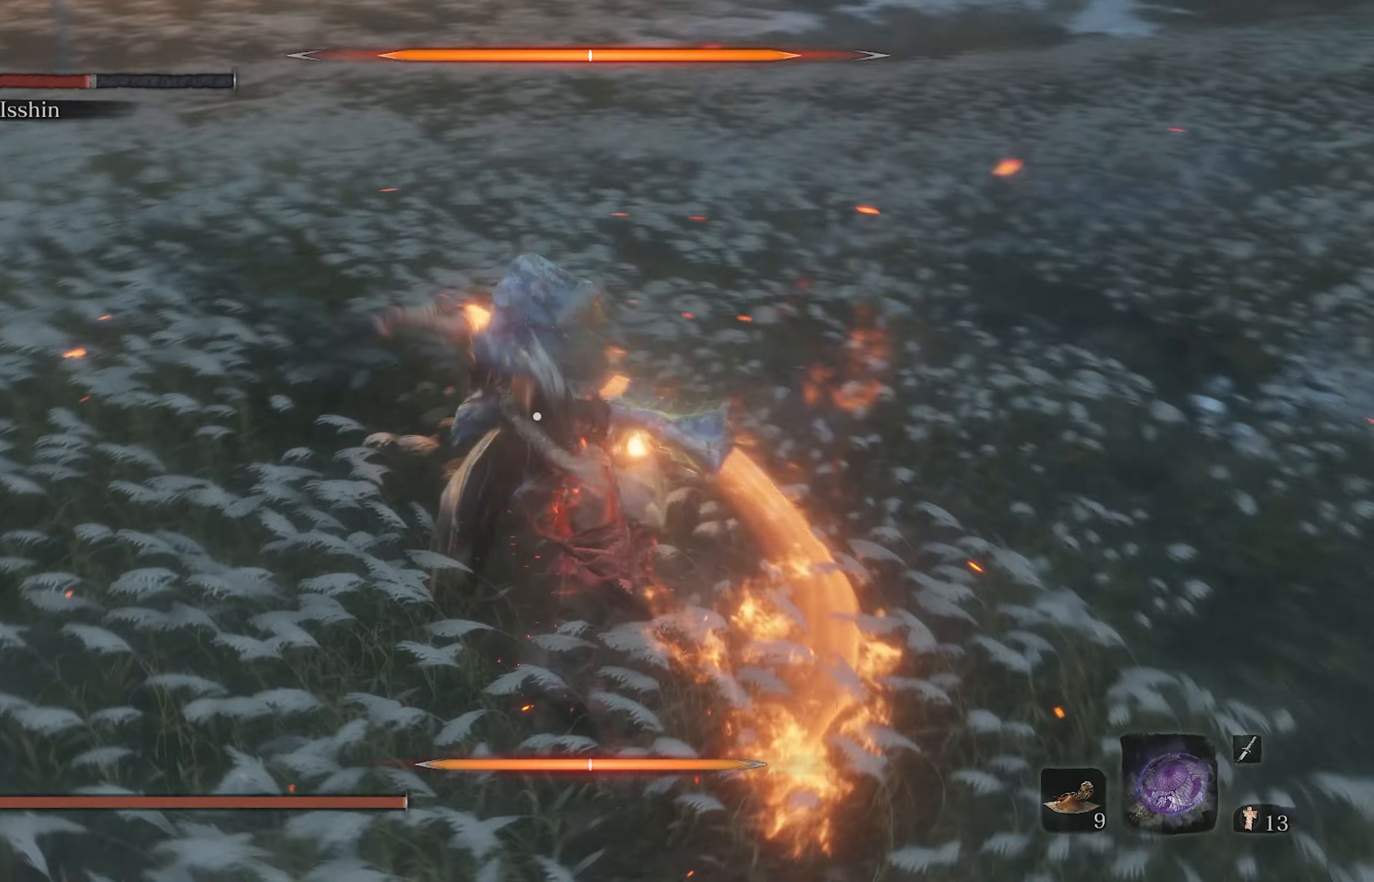
{"buttons": [], "left_stick": "center", "right_stick": "center", "events": []}
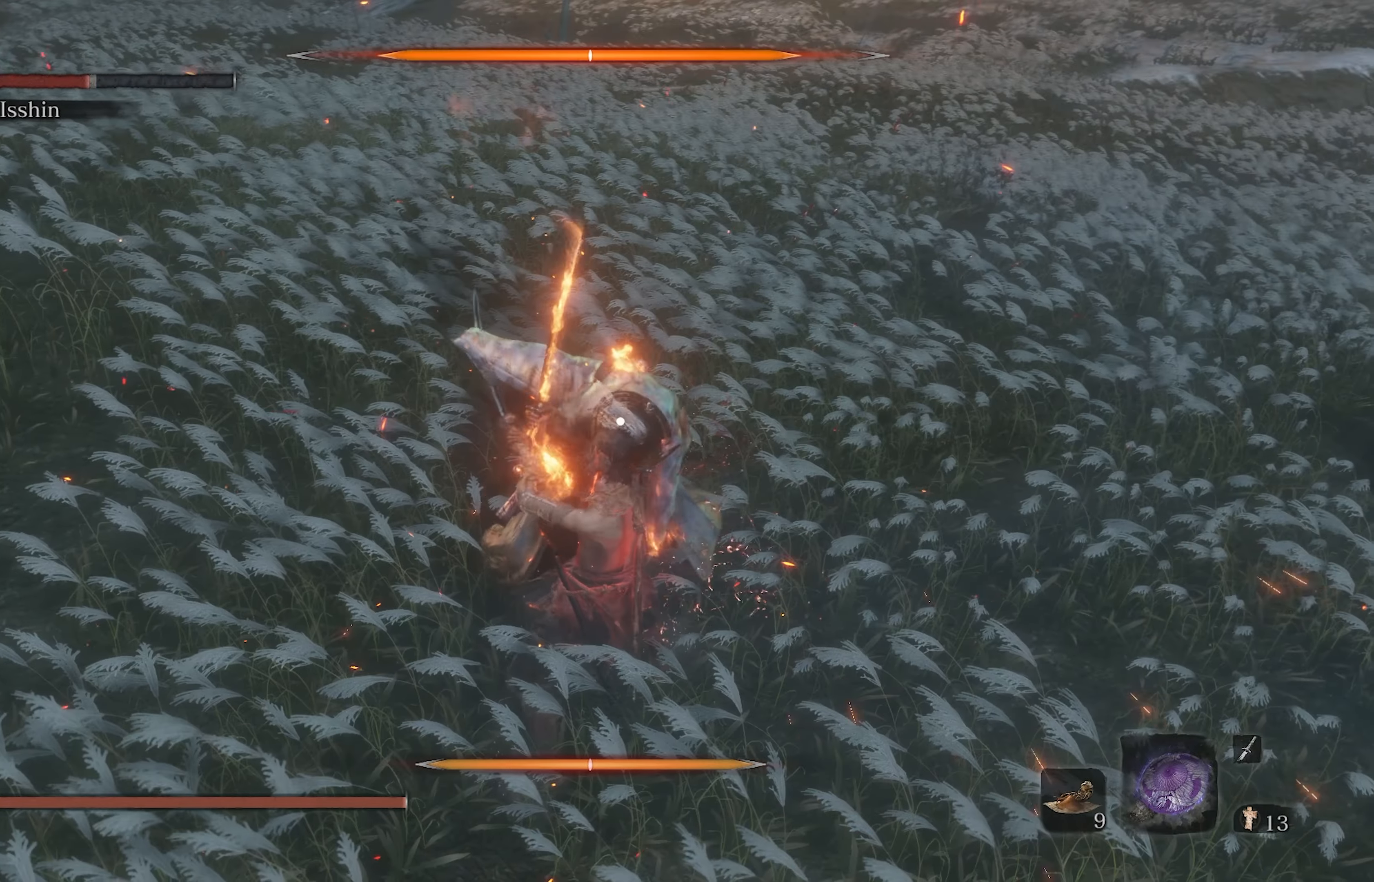
{"buttons": ["L1", "R1"], "left_stick": "center", "right_stick": "center", "events": [[17, "L1", "down"], [250, "R1", "down"]]}
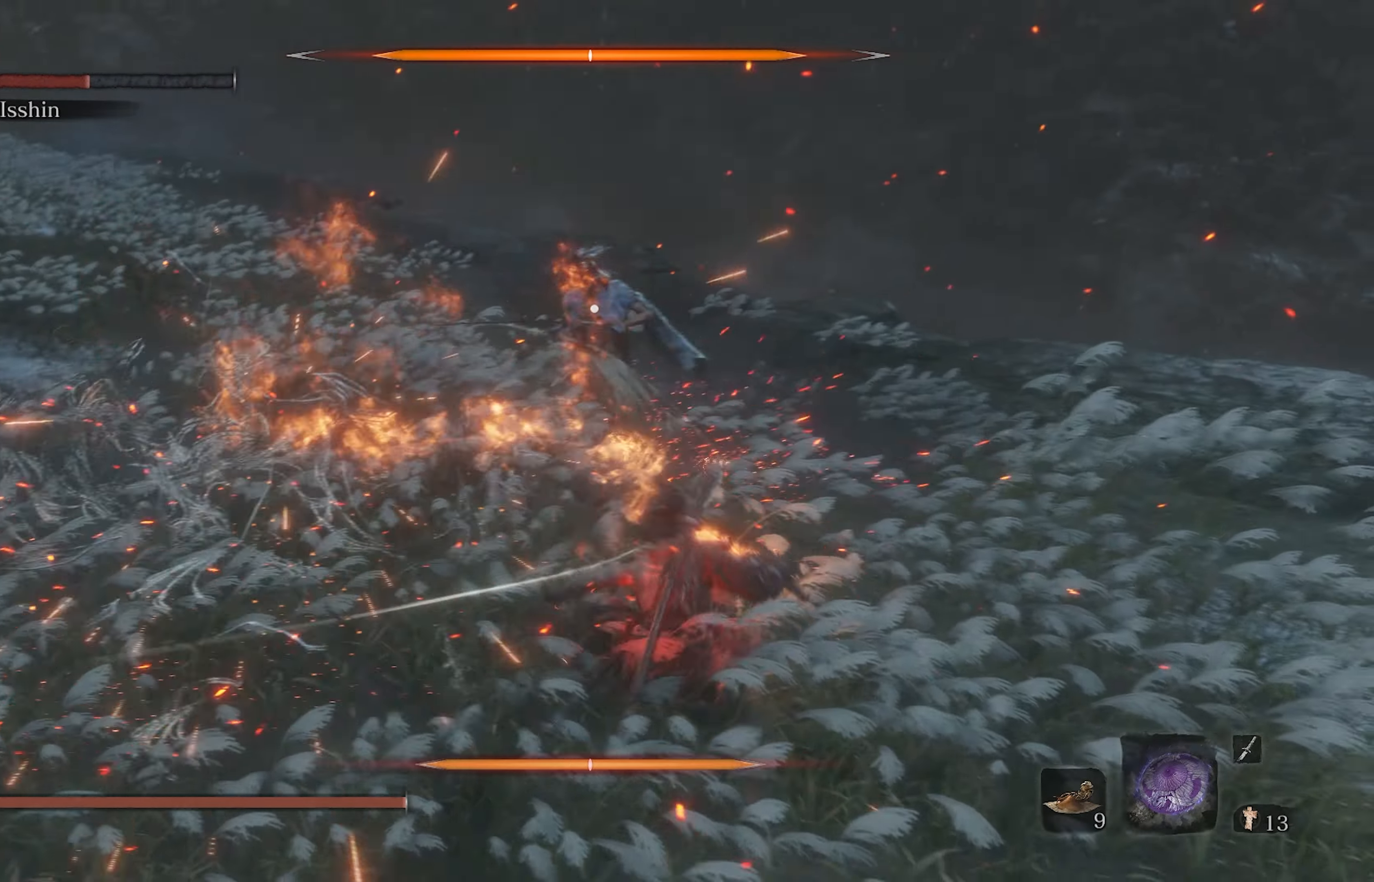
{"buttons": ["L1", "R1"], "left_stick": "center", "right_stick": "center", "events": []}
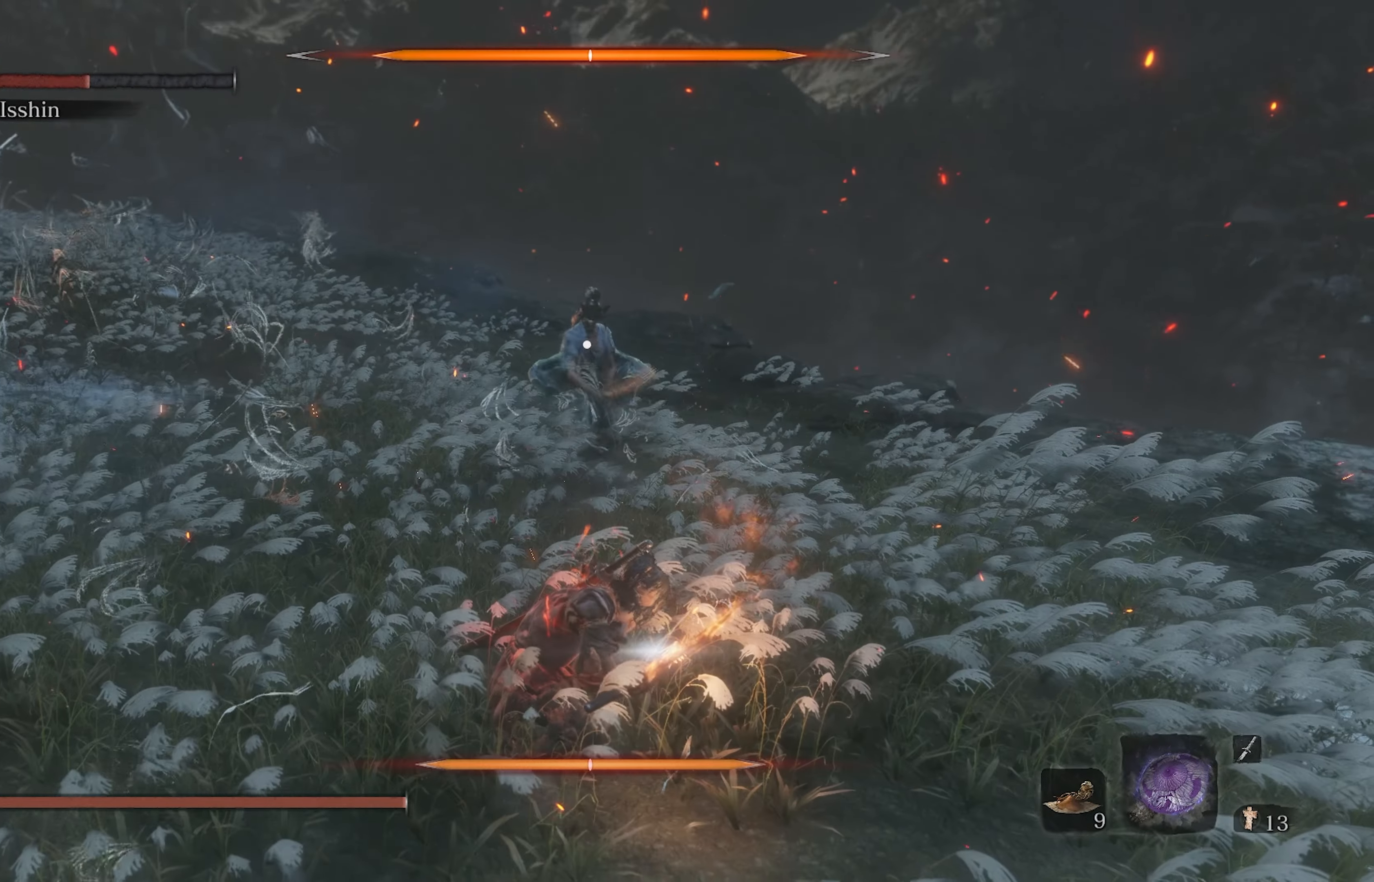
{"buttons": ["L1", "R1"], "left_stick": "center", "right_stick": "center", "events": []}
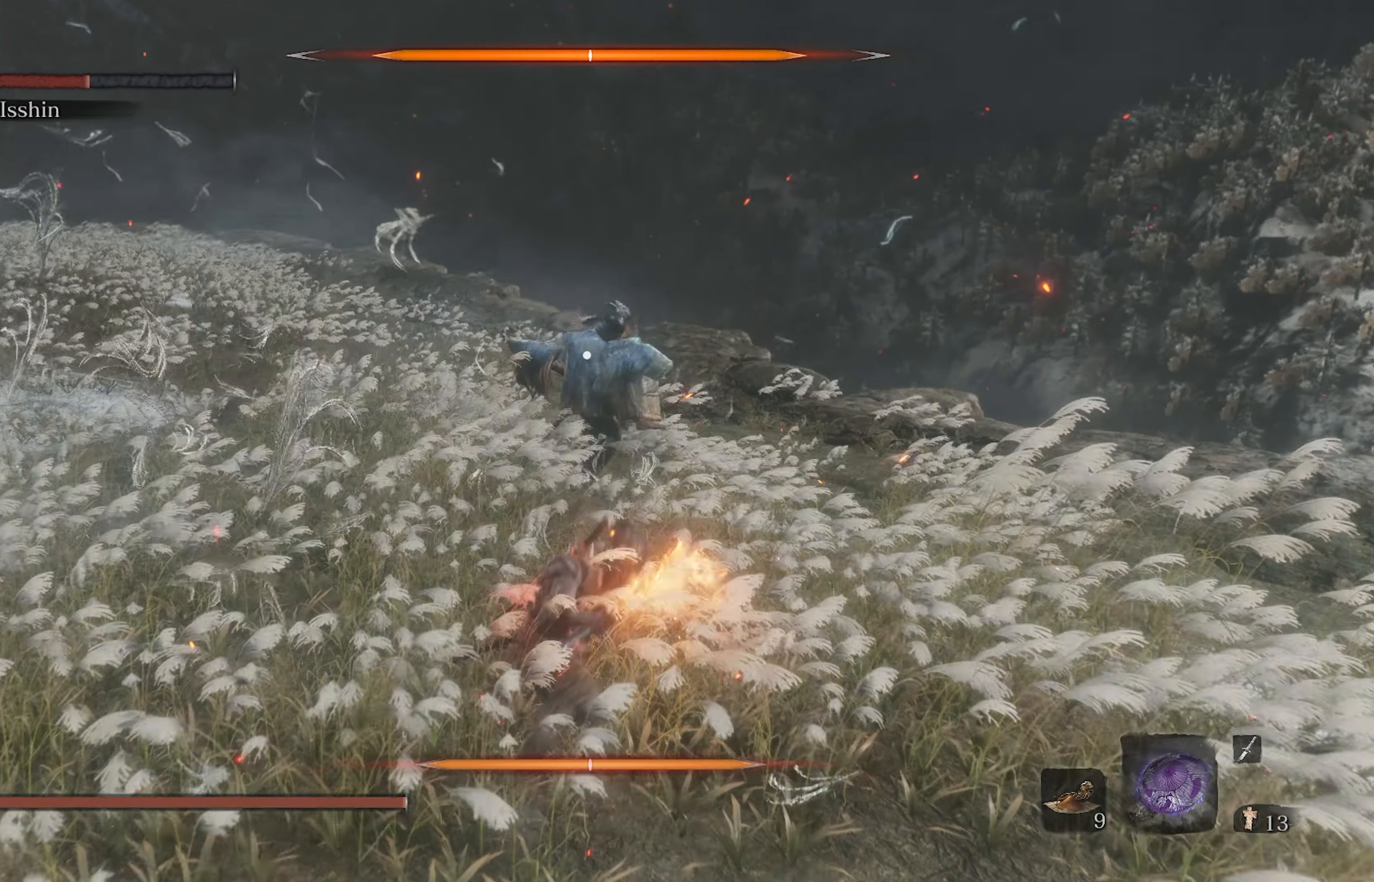
{"buttons": ["R1"], "left_stick": "center", "right_stick": "center", "events": [[367, "L1", "up"]]}
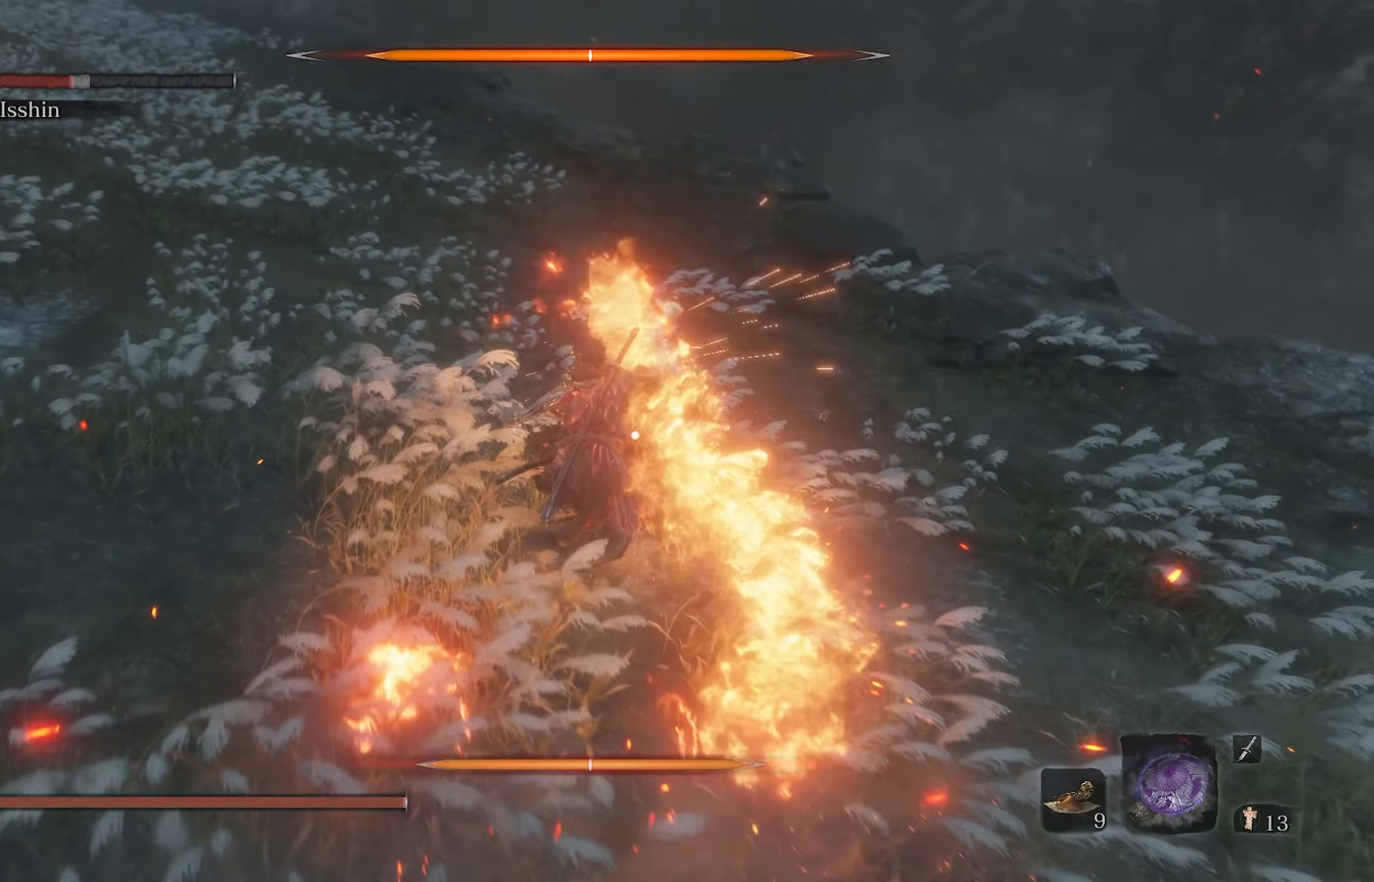
{"buttons": [], "left_stick": "center", "right_stick": "center", "events": [[33, "R1", "up"], [133, "R1", "down"], [267, "R1", "up"], [367, "R1", "down"], [450, "R1", "up"]]}
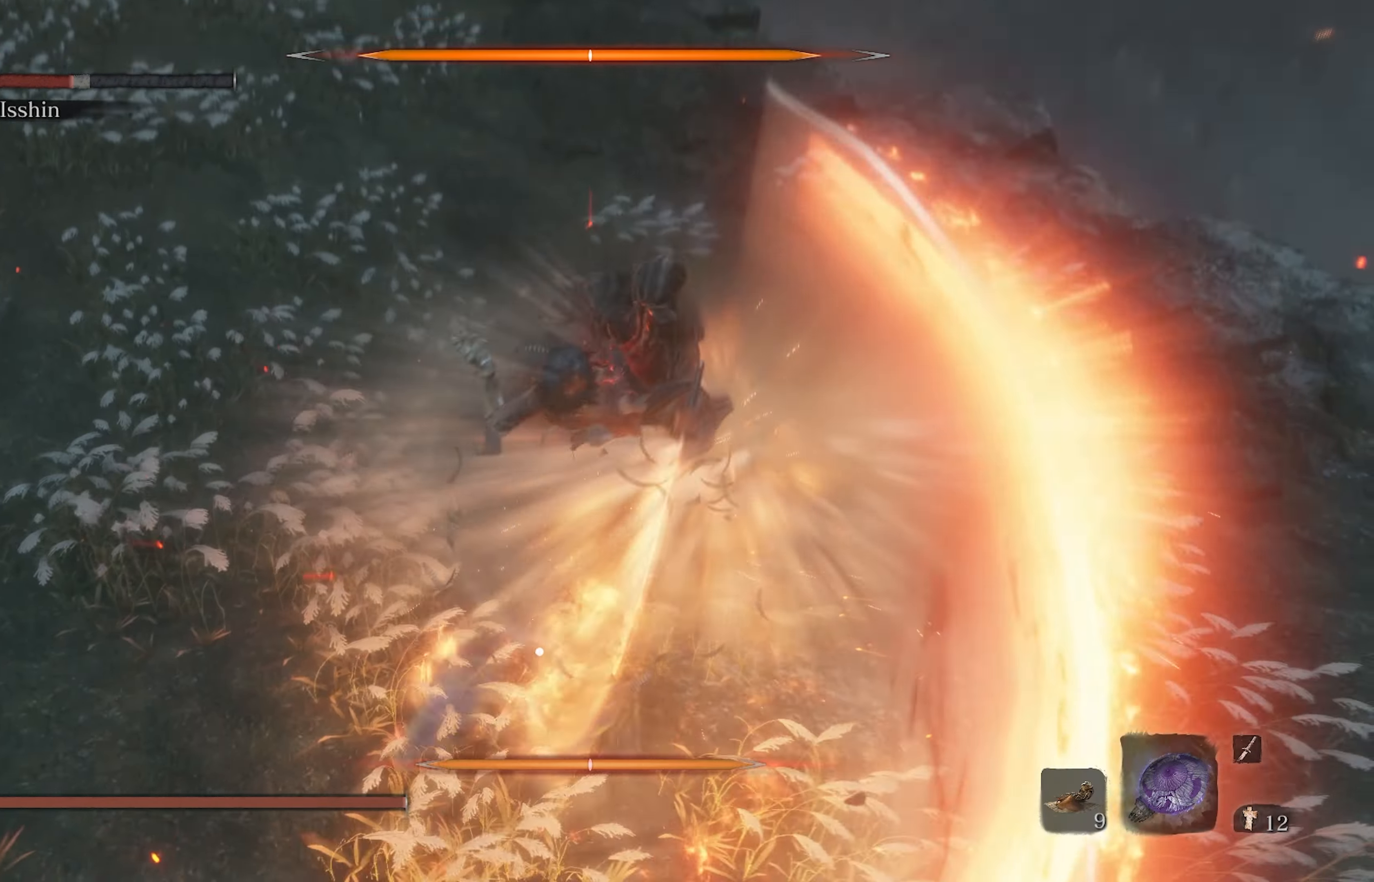
{"buttons": [], "left_stick": "center", "right_stick": "center", "events": [[33, "R1", "down"], [117, "R1", "up"], [200, "R1", "down"], [300, "R1", "up"]]}
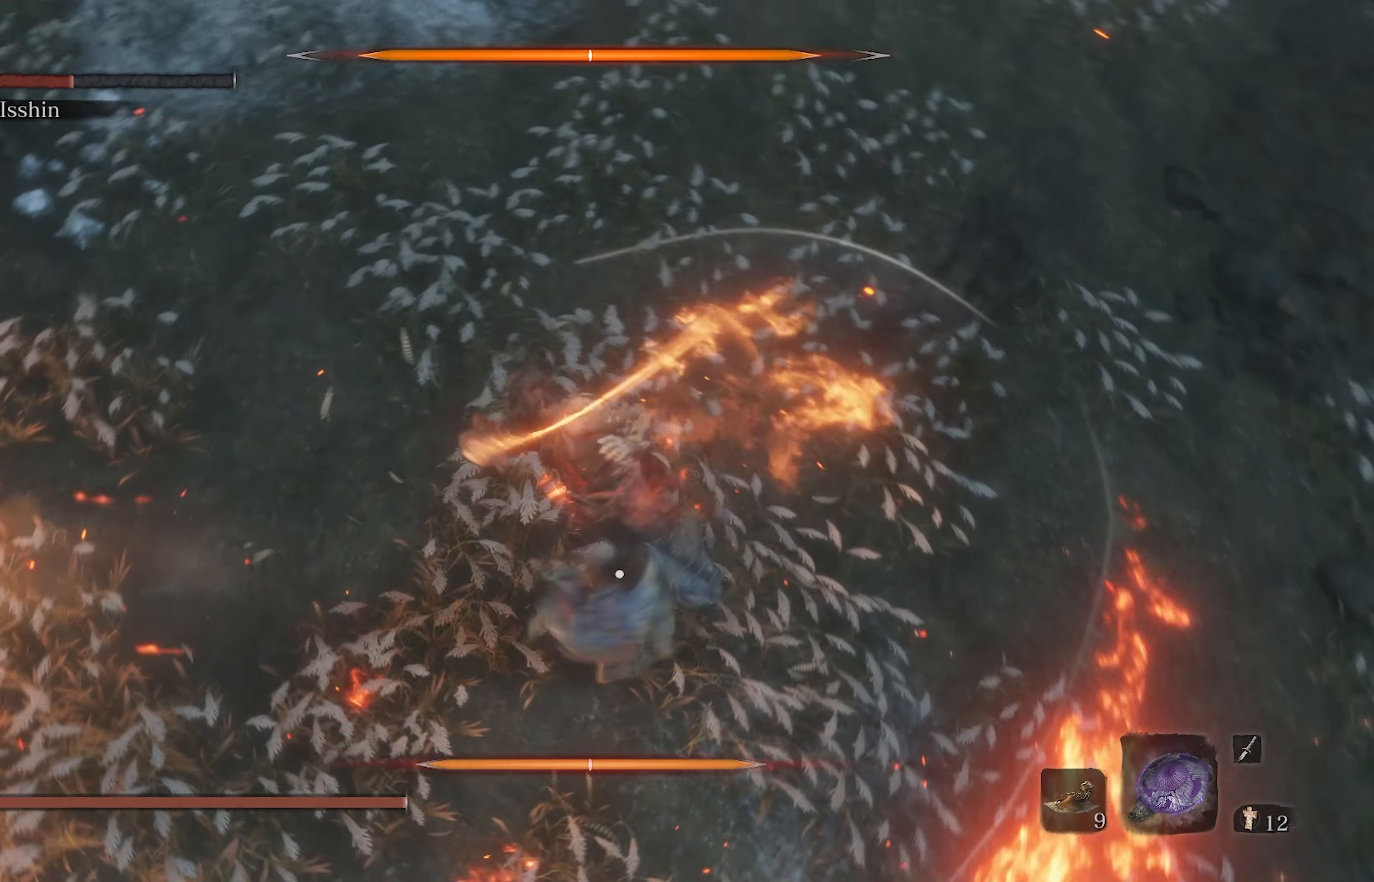
{"buttons": [], "left_stick": "center", "right_stick": "center", "events": []}
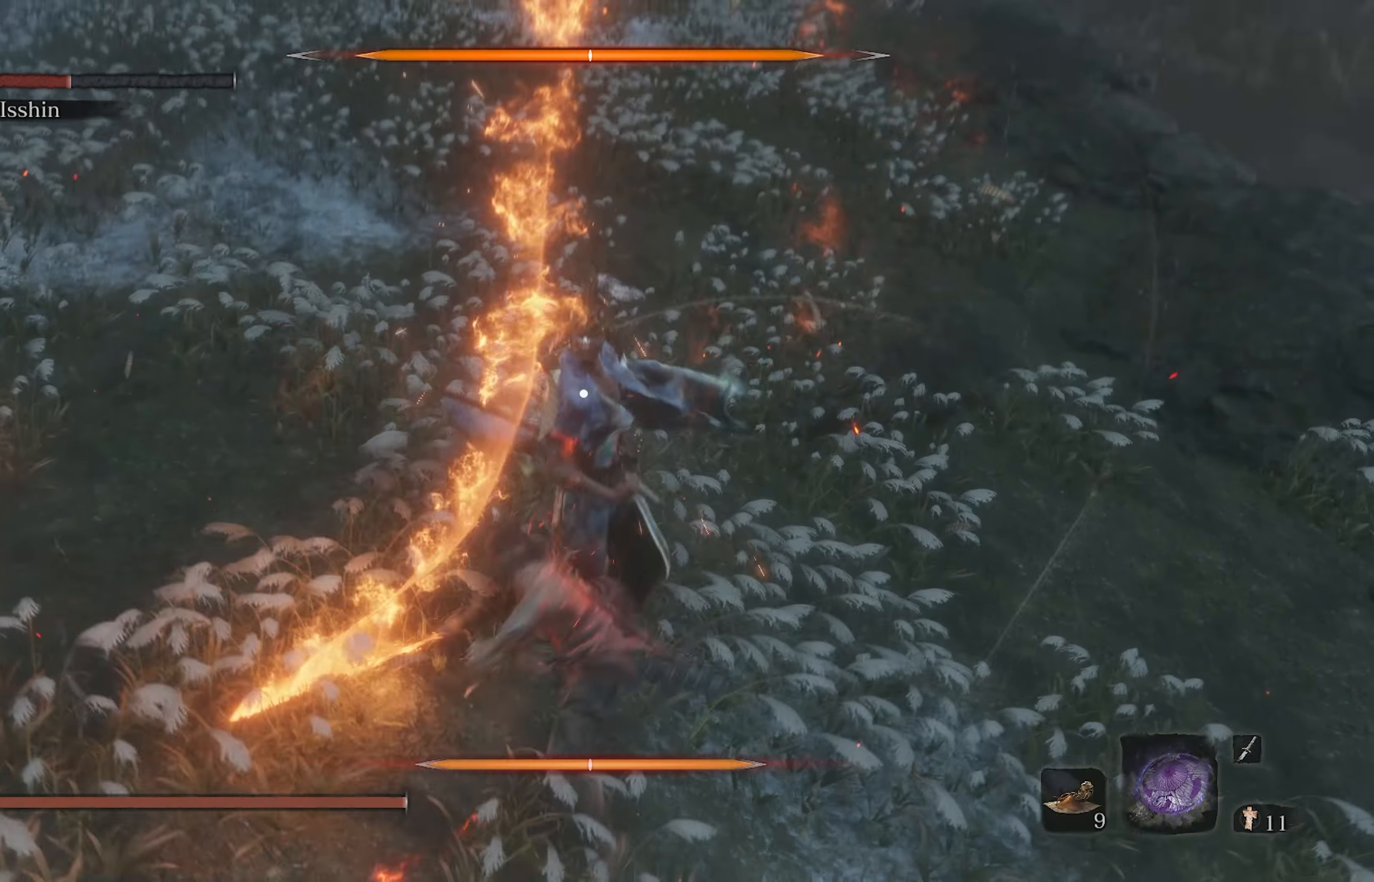
{"buttons": ["L1", "R1"], "left_stick": "center", "right_stick": "center", "events": [[67, "DPAD_DOWN", "down"], [167, "right_stick", "left"], [233, "DPAD_DOWN", "up"], [283, "right_stick", "center"], [383, "L1", "down"], [383, "R1", "down"]]}
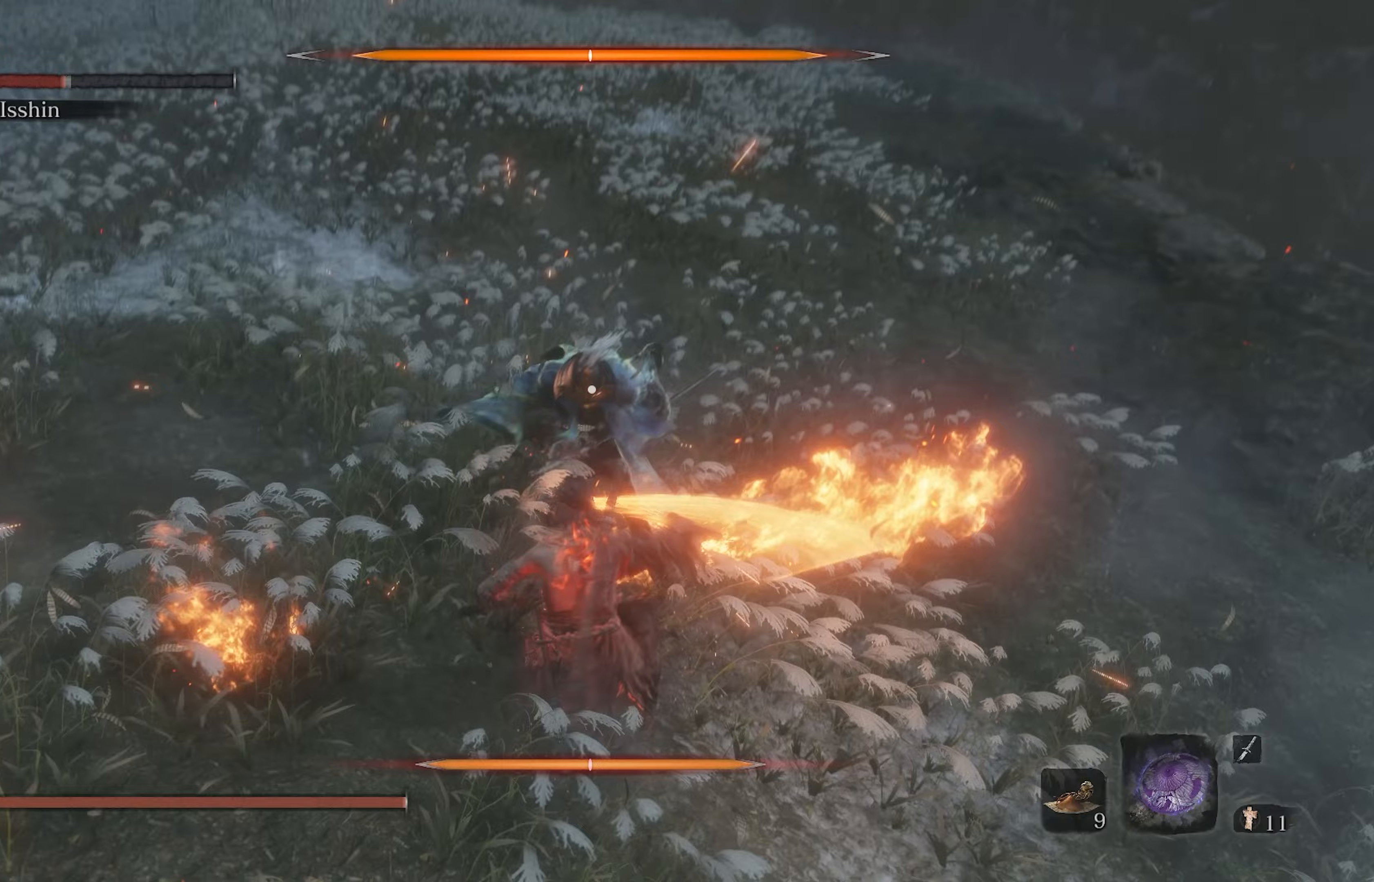
{"buttons": ["L1", "R1"], "left_stick": "center", "right_stick": "center", "events": []}
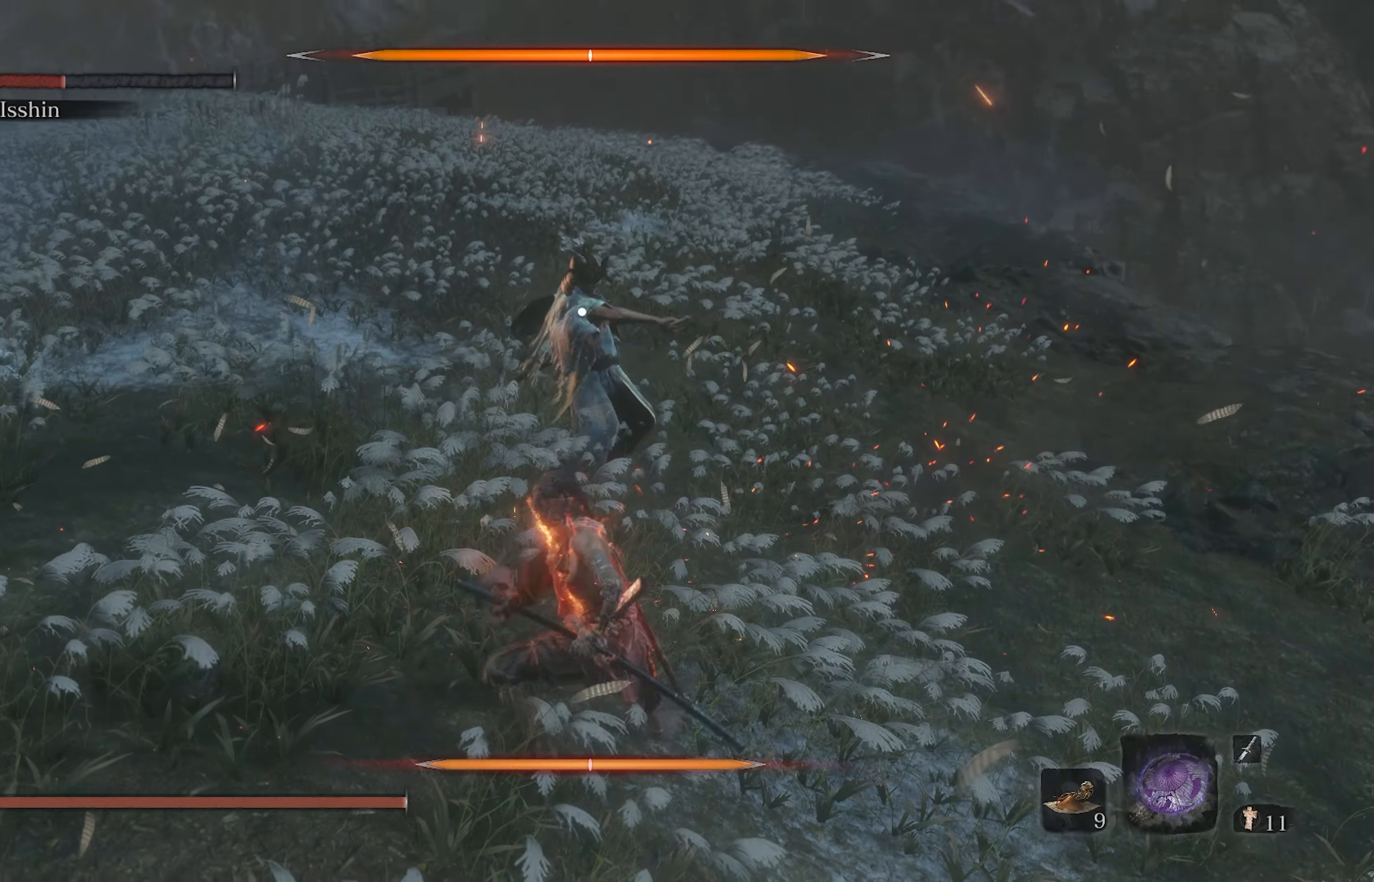
{"buttons": ["L1", "R1"], "left_stick": "center", "right_stick": "center", "events": []}
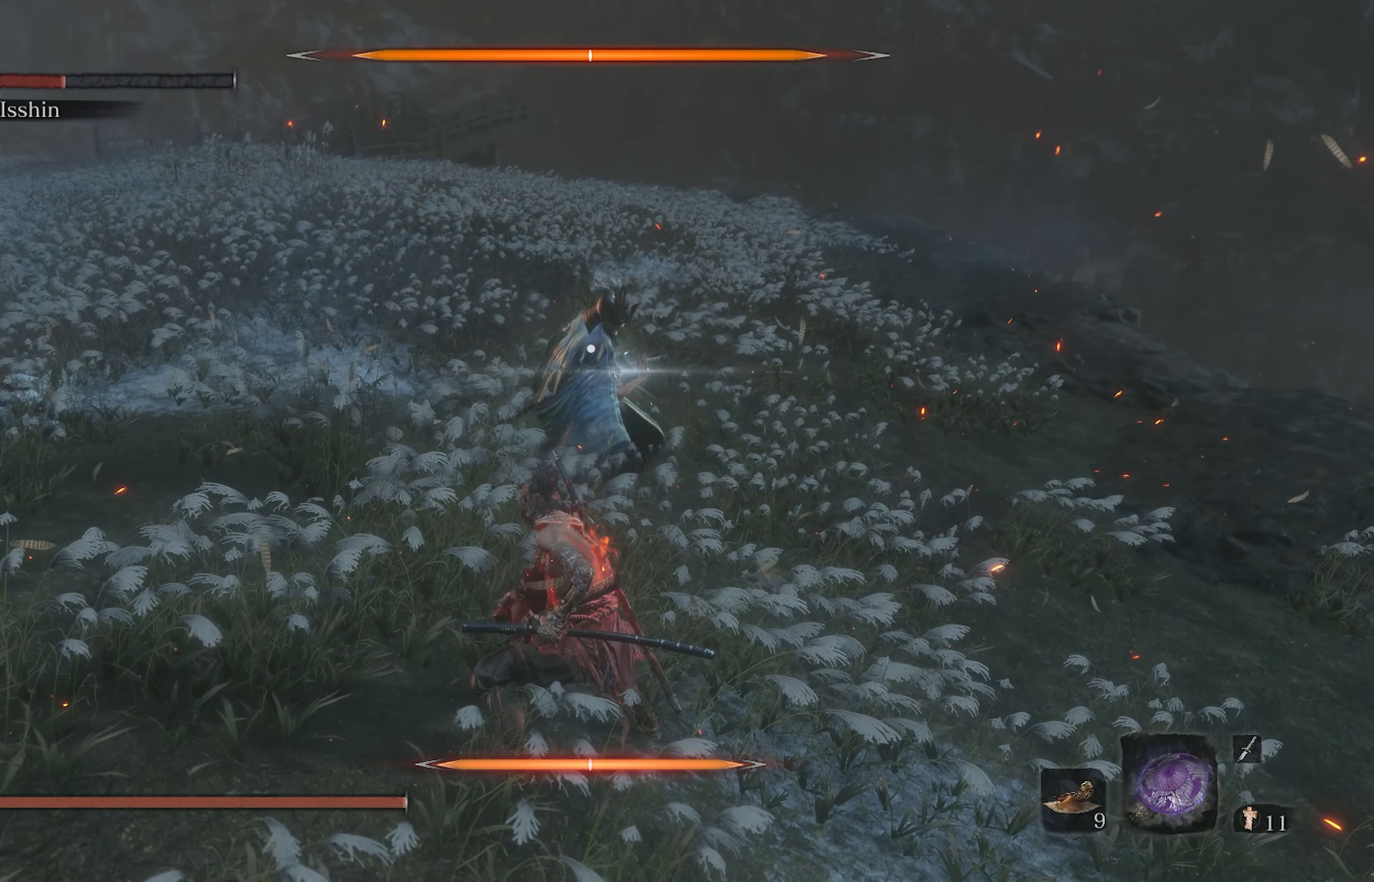
{"buttons": ["R1"], "left_stick": "center", "right_stick": "center", "events": [[67, "L1", "up"], [67, "R1", "up"], [467, "R1", "down"]]}
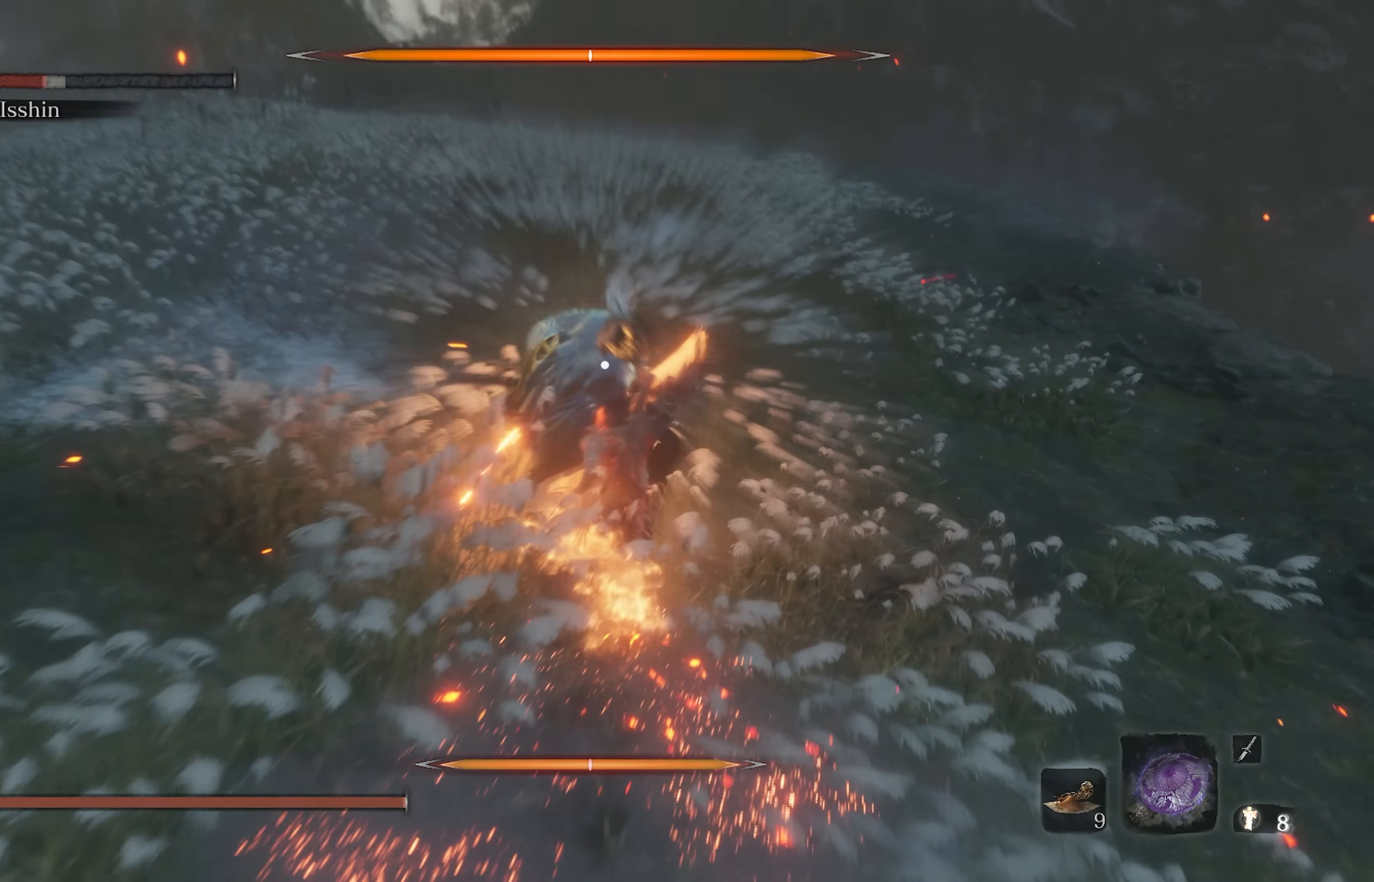
{"buttons": [], "left_stick": "center", "right_stick": "center", "events": [[83, "R1", "up"], [183, "R1", "down"], [283, "R1", "up"], [367, "R1", "down"], [450, "R1", "up"]]}
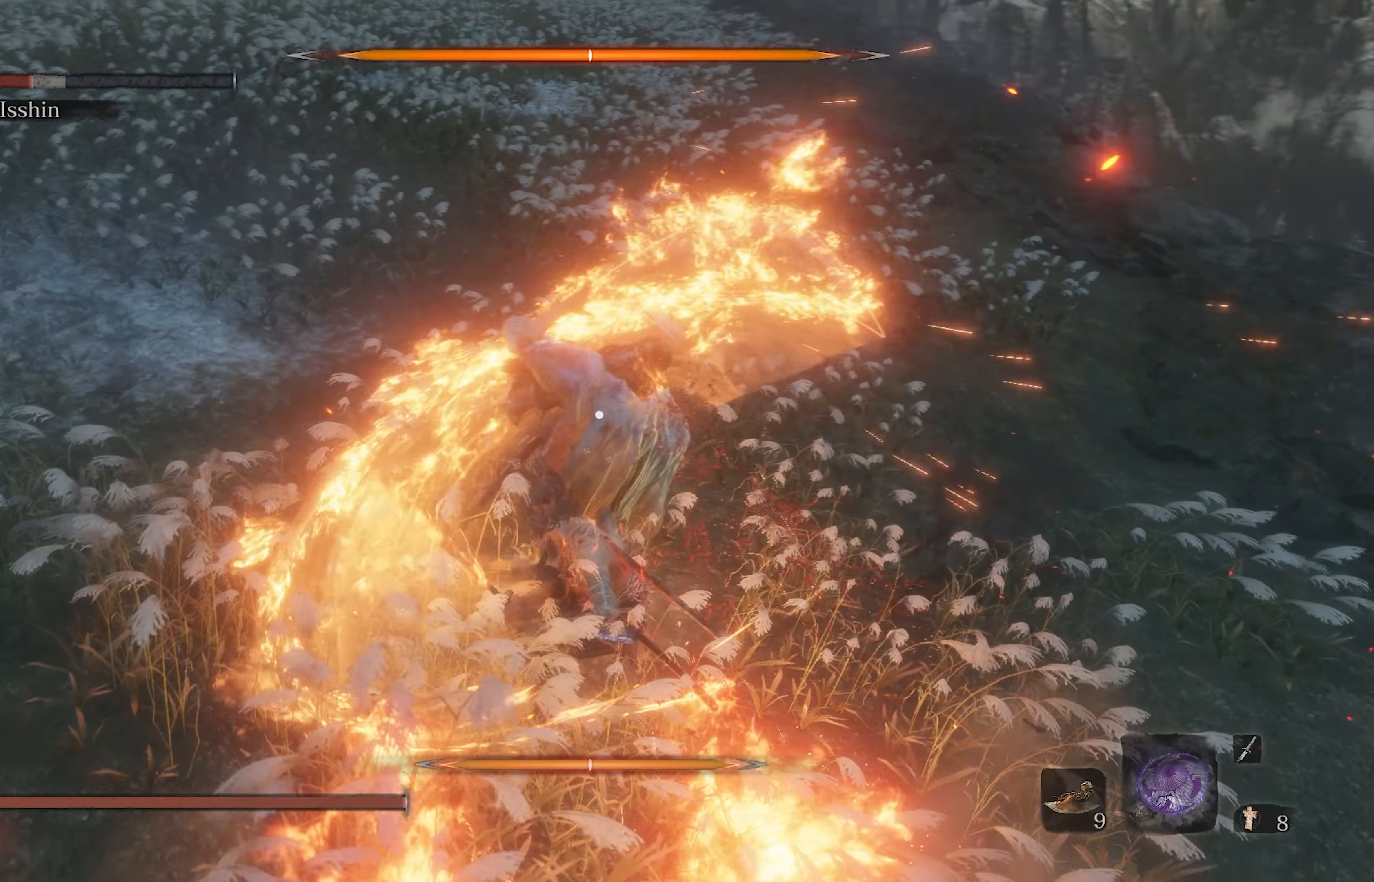
{"buttons": [], "left_stick": "center", "right_stick": "center", "events": [[267, "R1", "down"], [467, "R1", "up"]]}
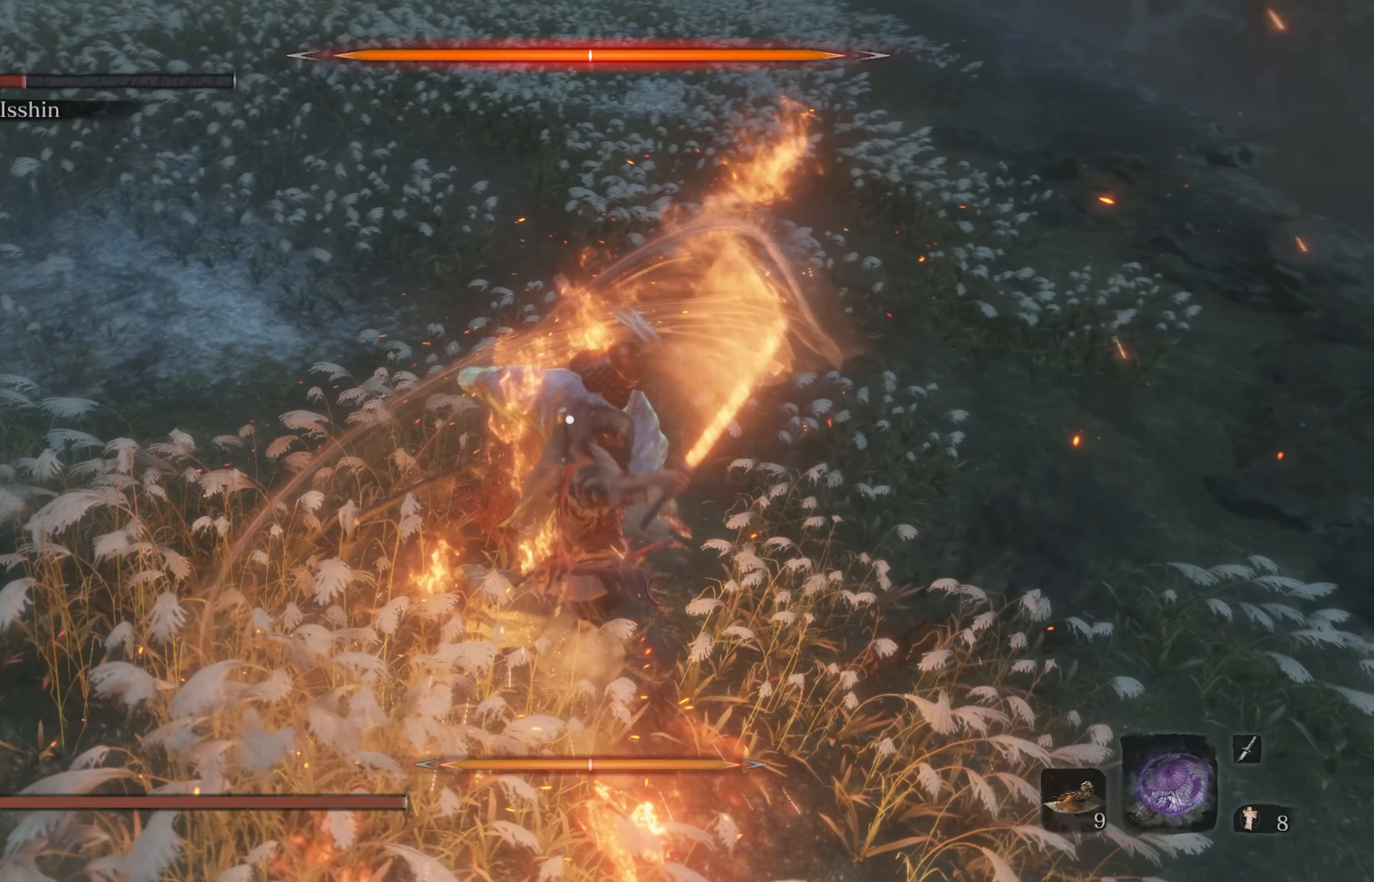
{"buttons": [], "left_stick": "center", "right_stick": "center", "events": []}
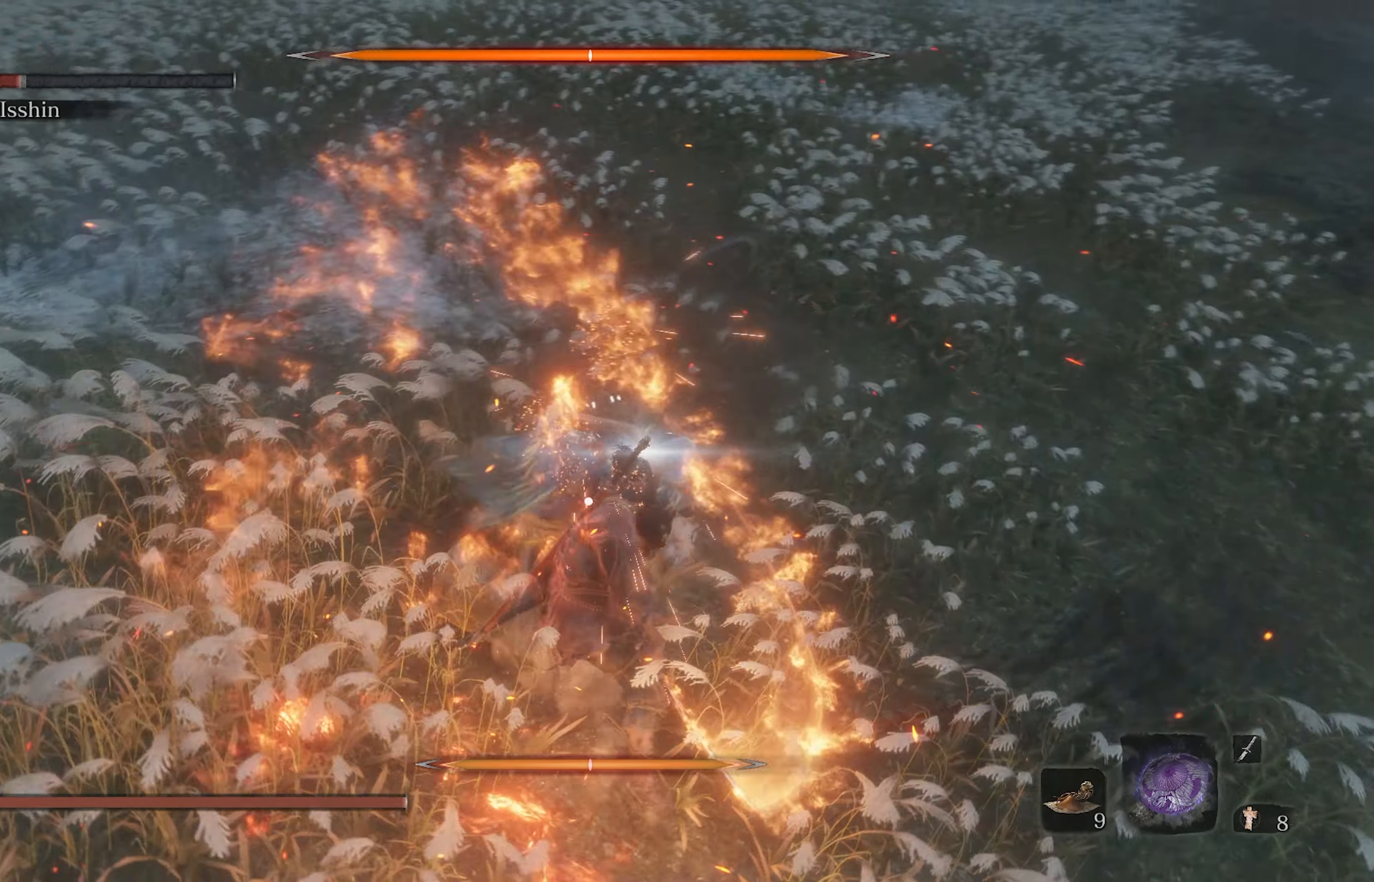
{"buttons": ["R1"], "left_stick": "center", "right_stick": "center", "events": [[133, "L1", "down"], [400, "L1", "up"], [500, "R1", "down"]]}
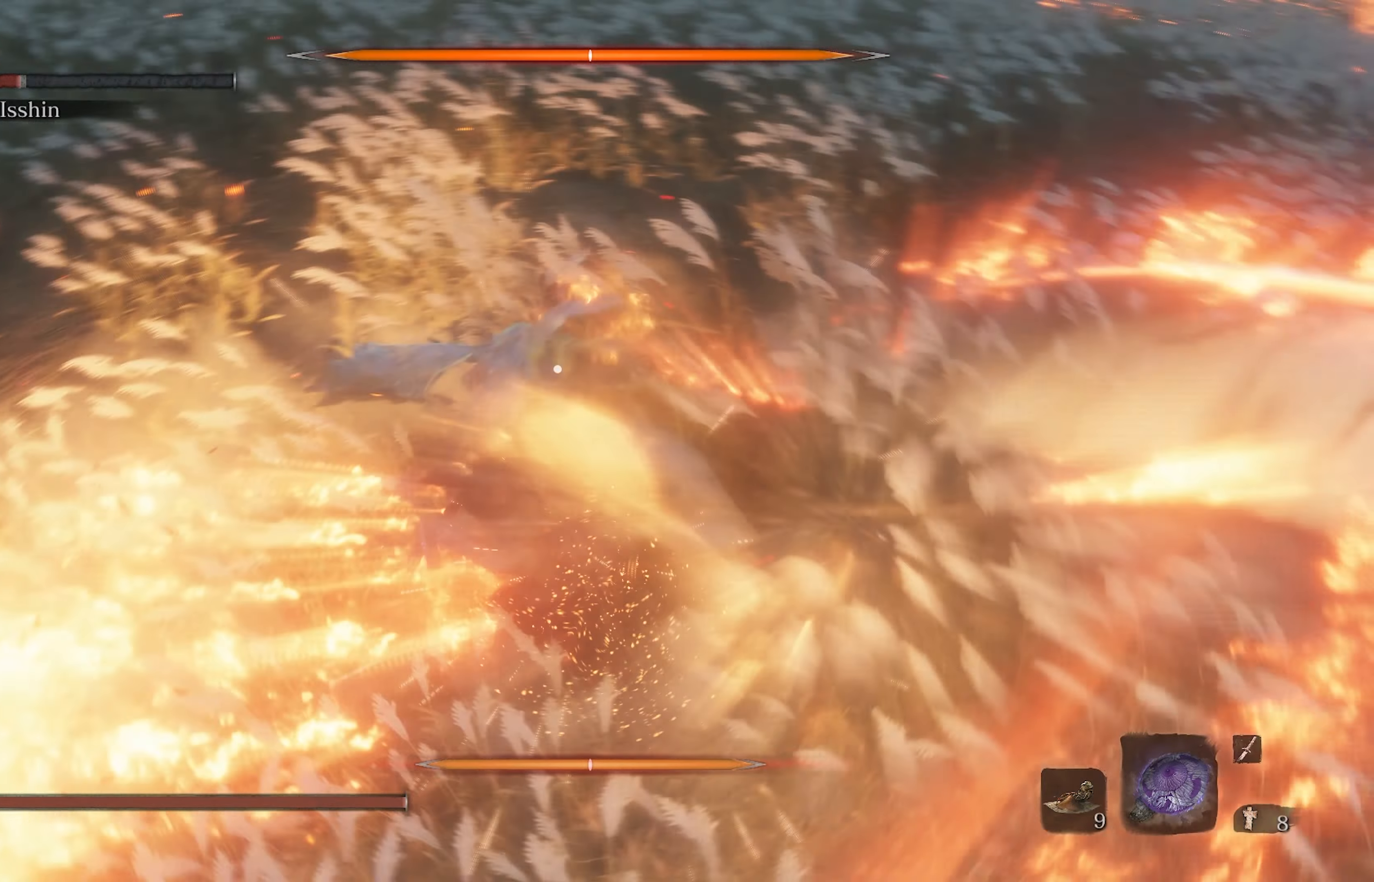
{"buttons": [], "left_stick": "center", "right_stick": "center", "events": [[167, "R1", "up"]]}
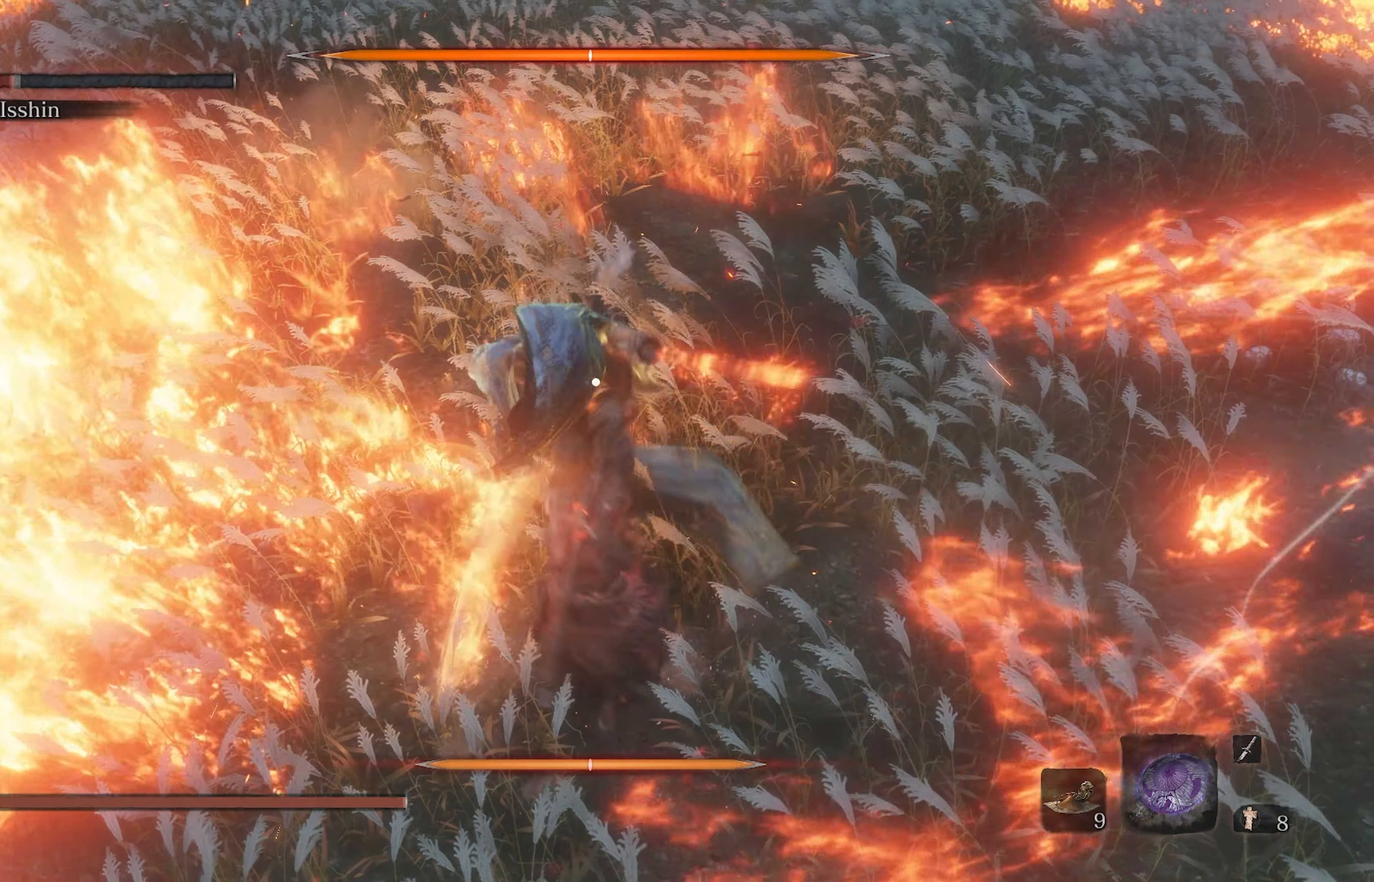
{"buttons": [], "left_stick": "center", "right_stick": "center", "events": [[17, "R1", "down"], [150, "R1", "up"]]}
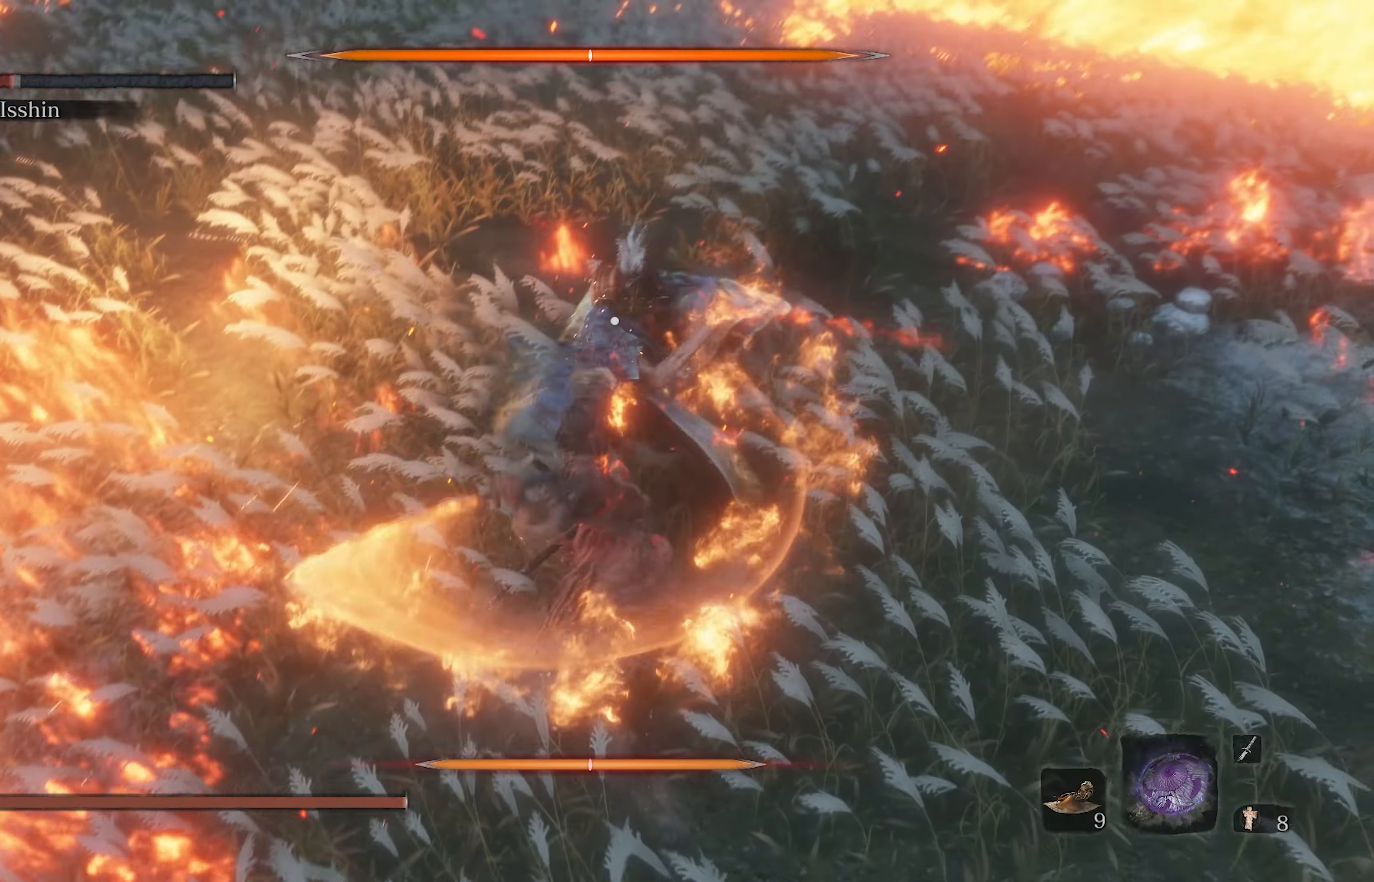
{"buttons": [], "left_stick": "center", "right_stick": "center", "events": [[100, "R1", "down"], [250, "R1", "up"]]}
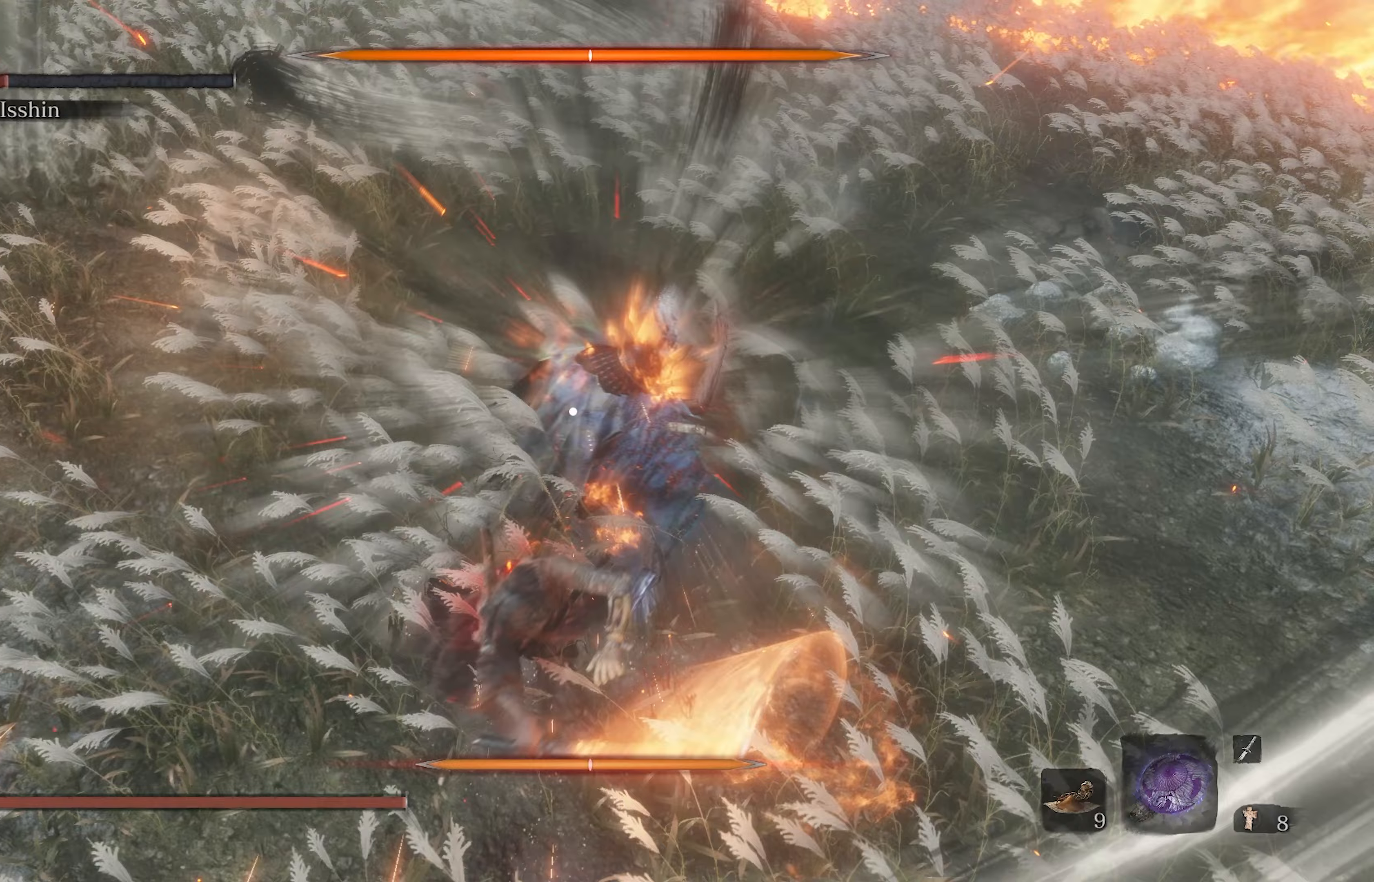
{"buttons": [], "left_stick": "center", "right_stick": "center", "events": [[250, "R1", "down"], [417, "R1", "up"]]}
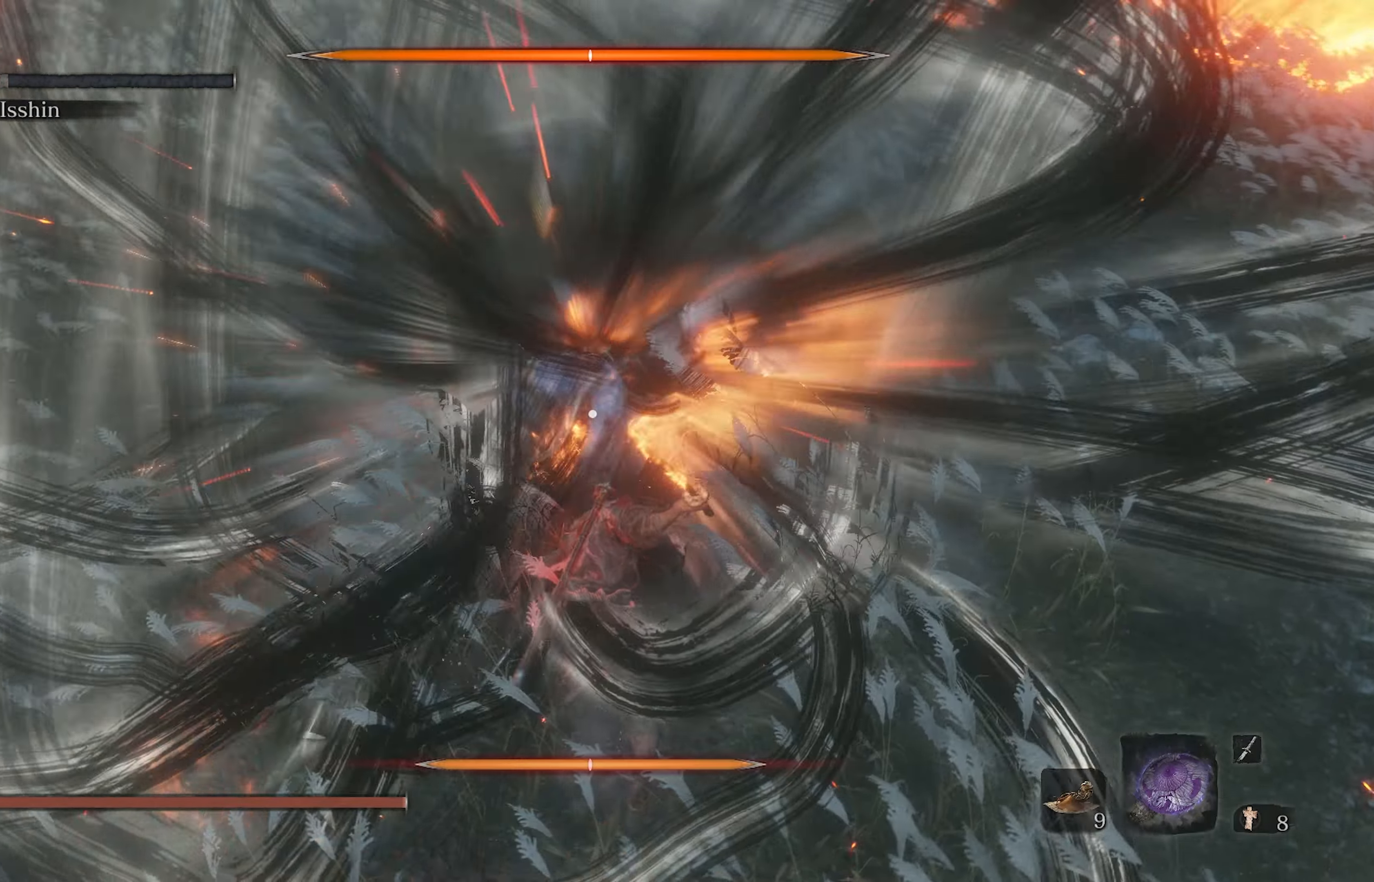
{"buttons": [], "left_stick": "center", "right_stick": "center", "events": []}
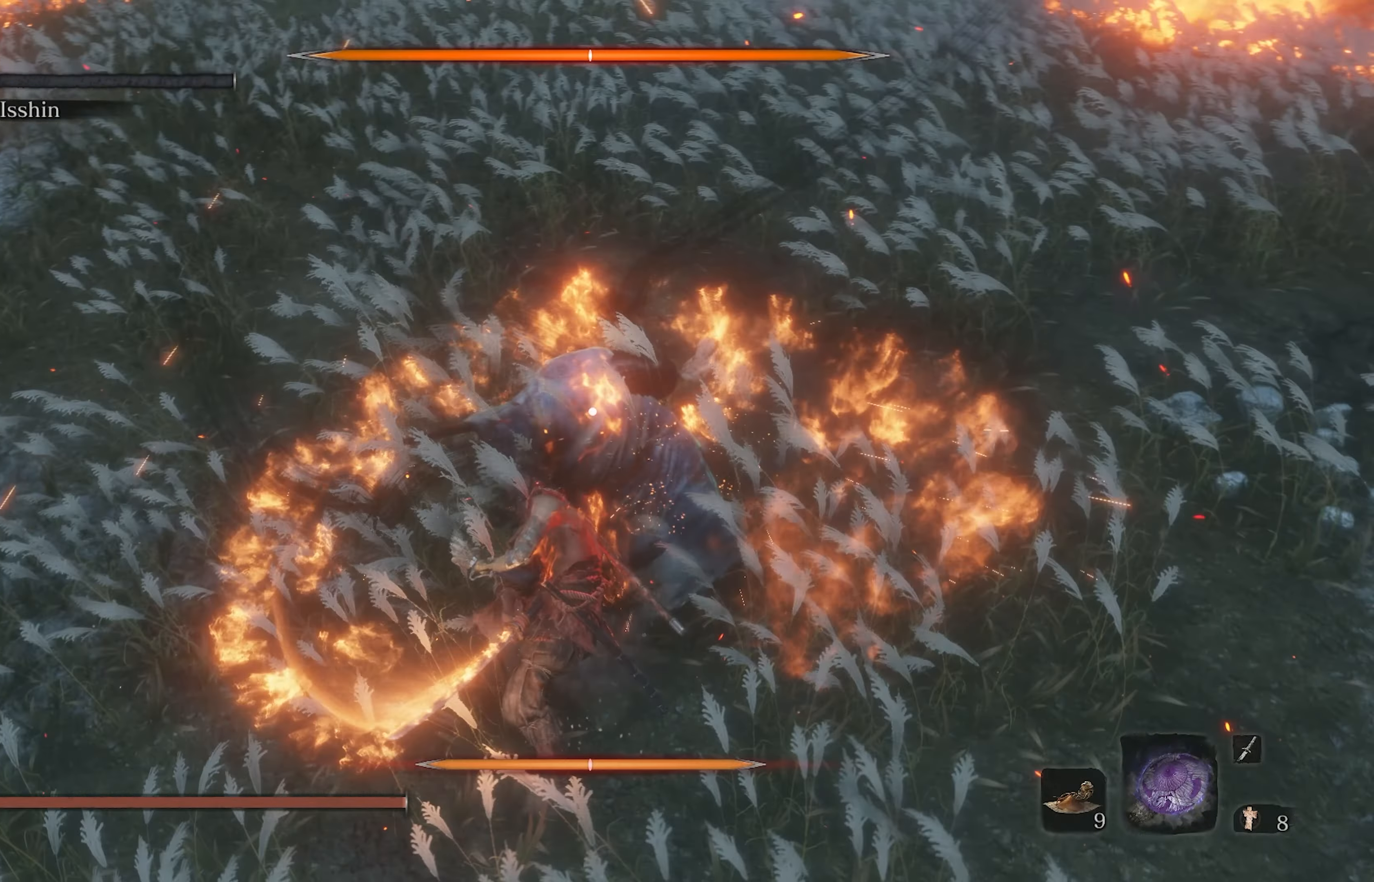
{"buttons": ["R2"], "left_stick": "center", "right_stick": "center", "events": [[100, "R2", "down"]]}
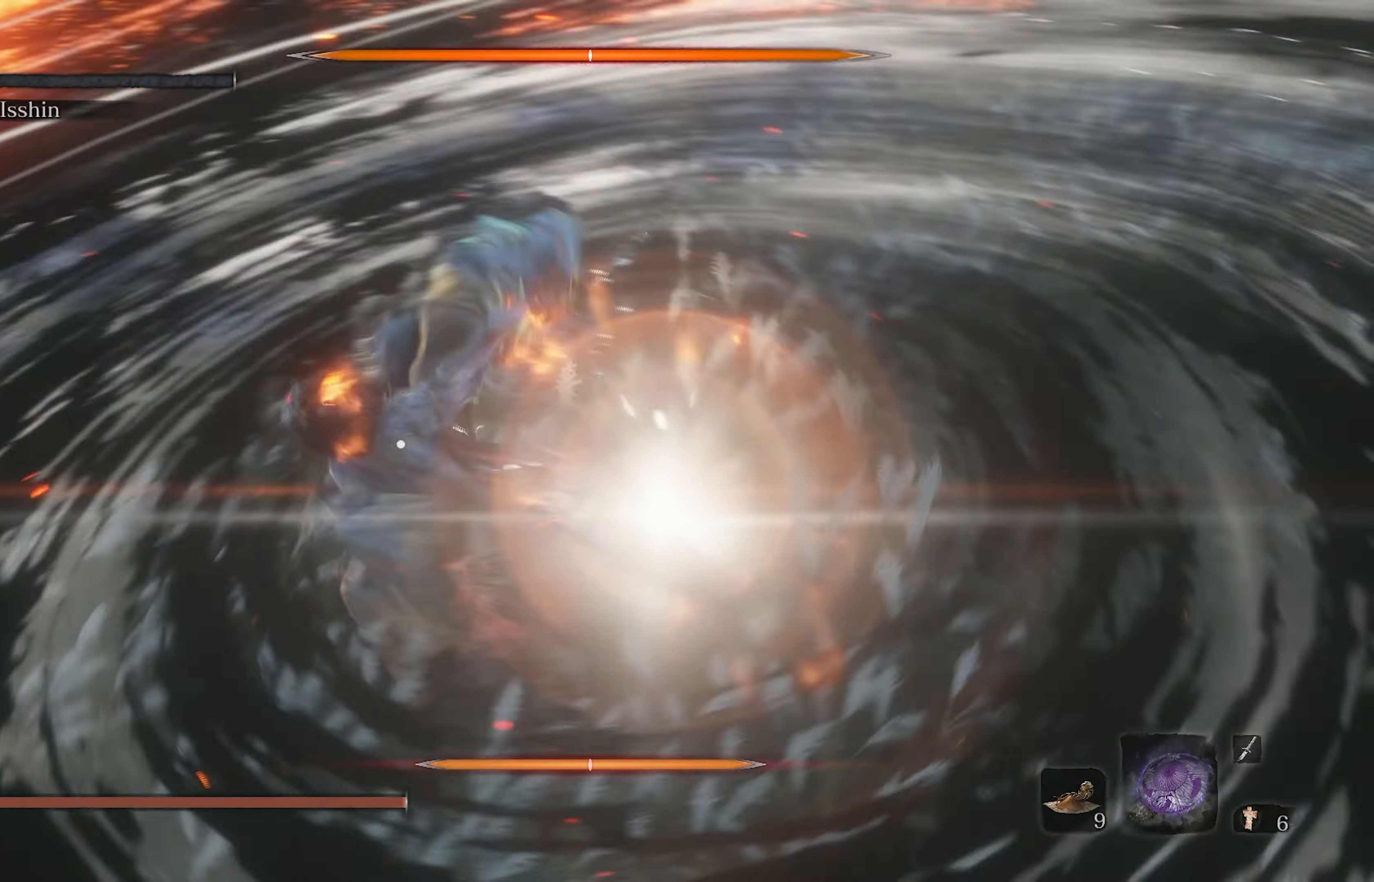
{"buttons": [], "left_stick": "center", "right_stick": "center", "events": [[283, "R2", "up"], [350, "R1", "down"], [500, "R1", "up"]]}
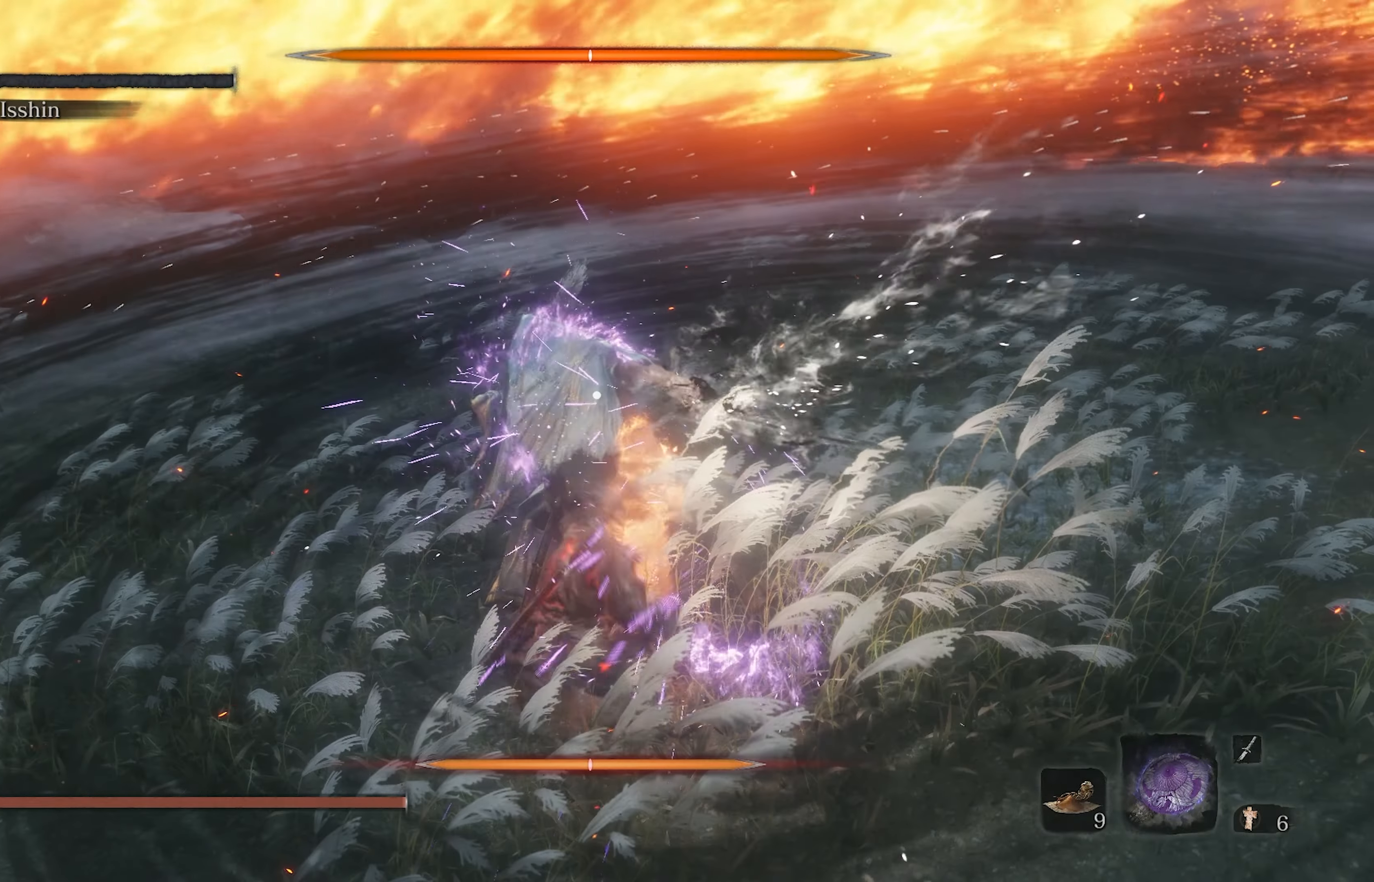
{"buttons": [], "left_stick": "center", "right_stick": "center", "events": []}
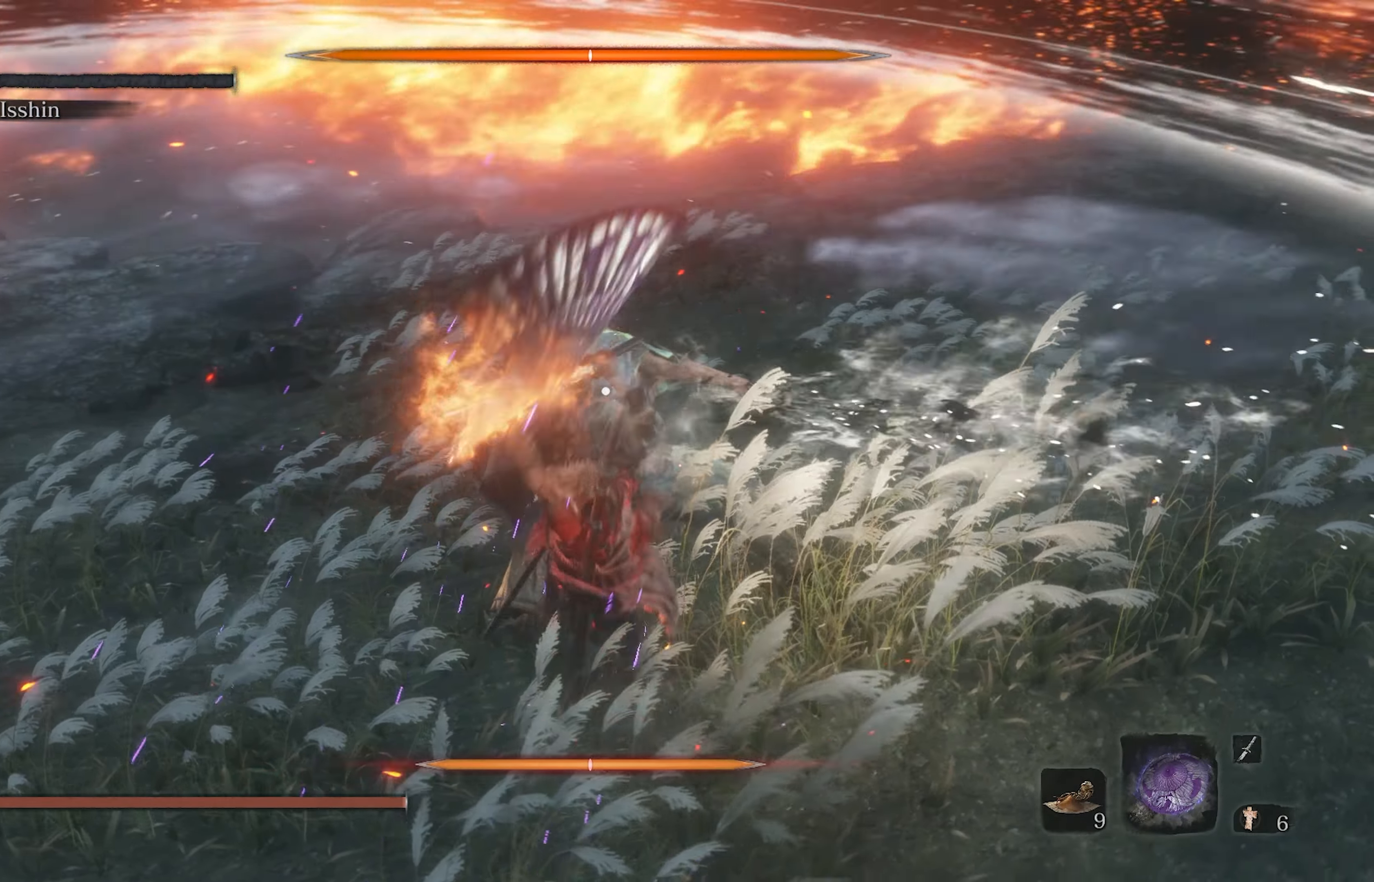
{"buttons": ["R1"], "left_stick": "center", "right_stick": "center", "events": [[350, "R1", "down"]]}
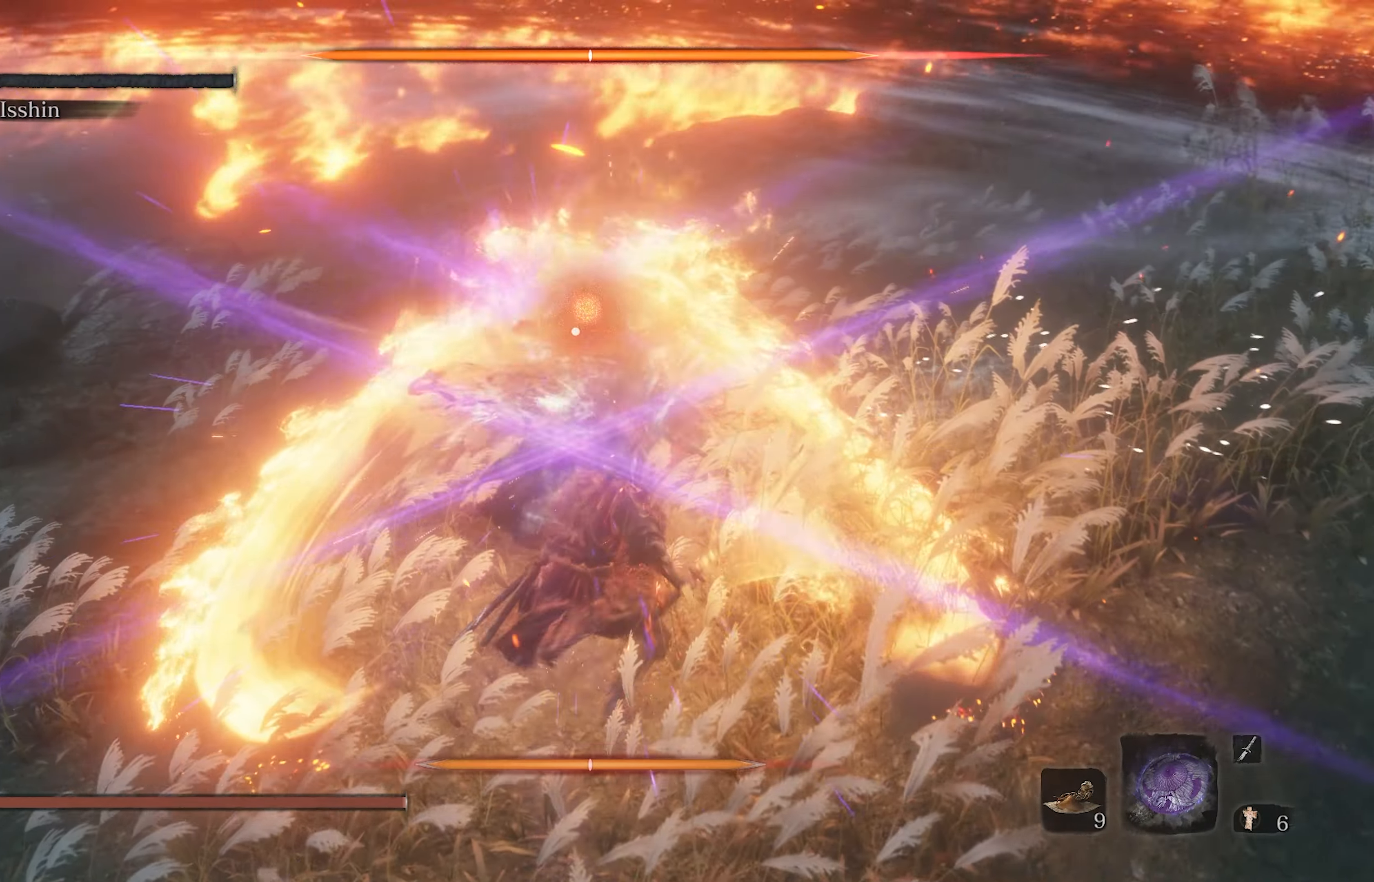
{"buttons": ["DPAD_DOWN"], "left_stick": "center", "right_stick": "up", "events": [[50, "R1", "up"], [467, "DPAD_DOWN", "down"], [500, "right_stick", "up"]]}
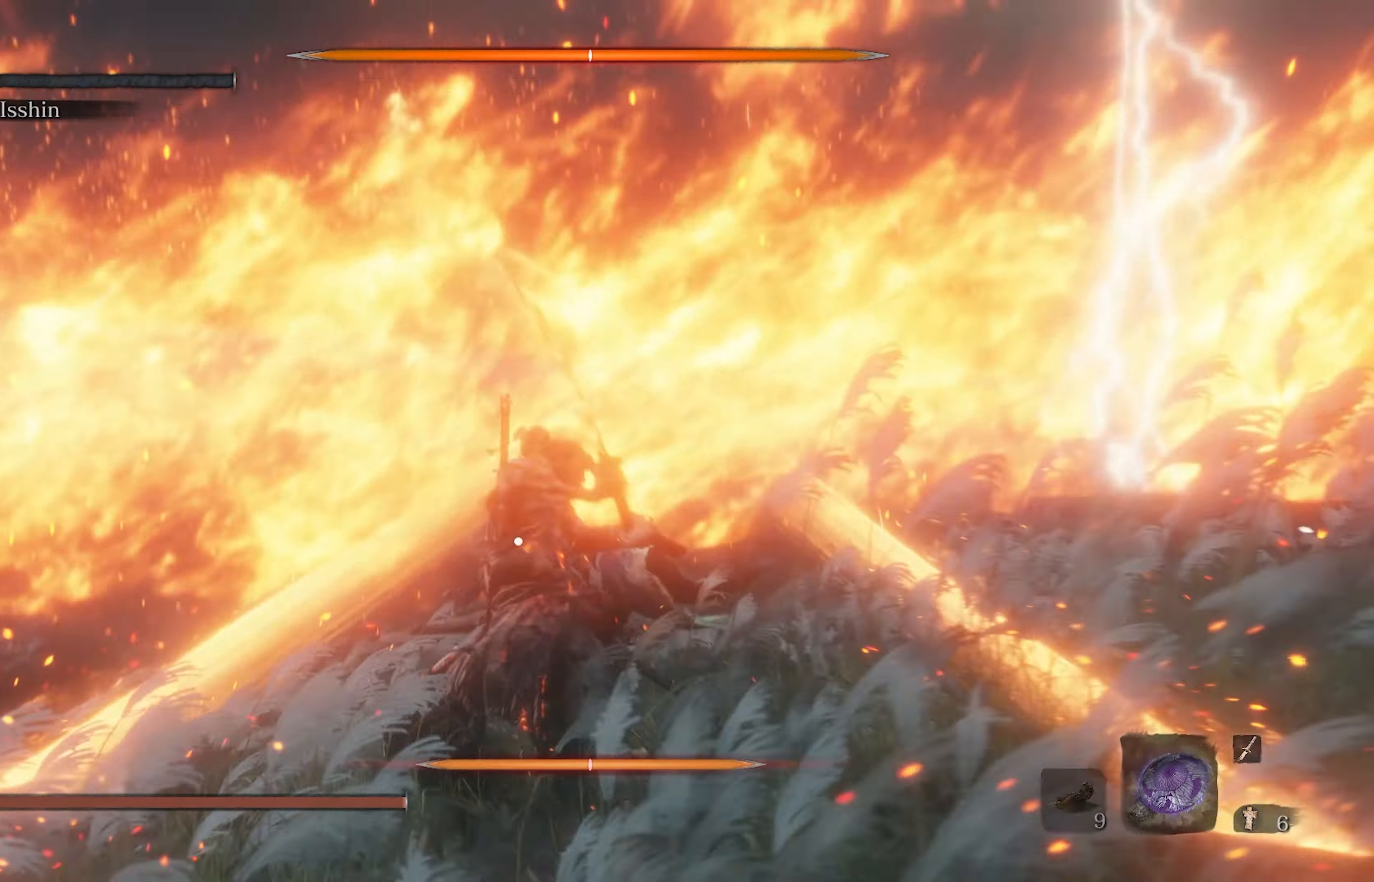
{"buttons": [], "left_stick": "center", "right_stick": "center", "events": [[133, "DPAD_DOWN", "up"], [167, "right_stick", "center"]]}
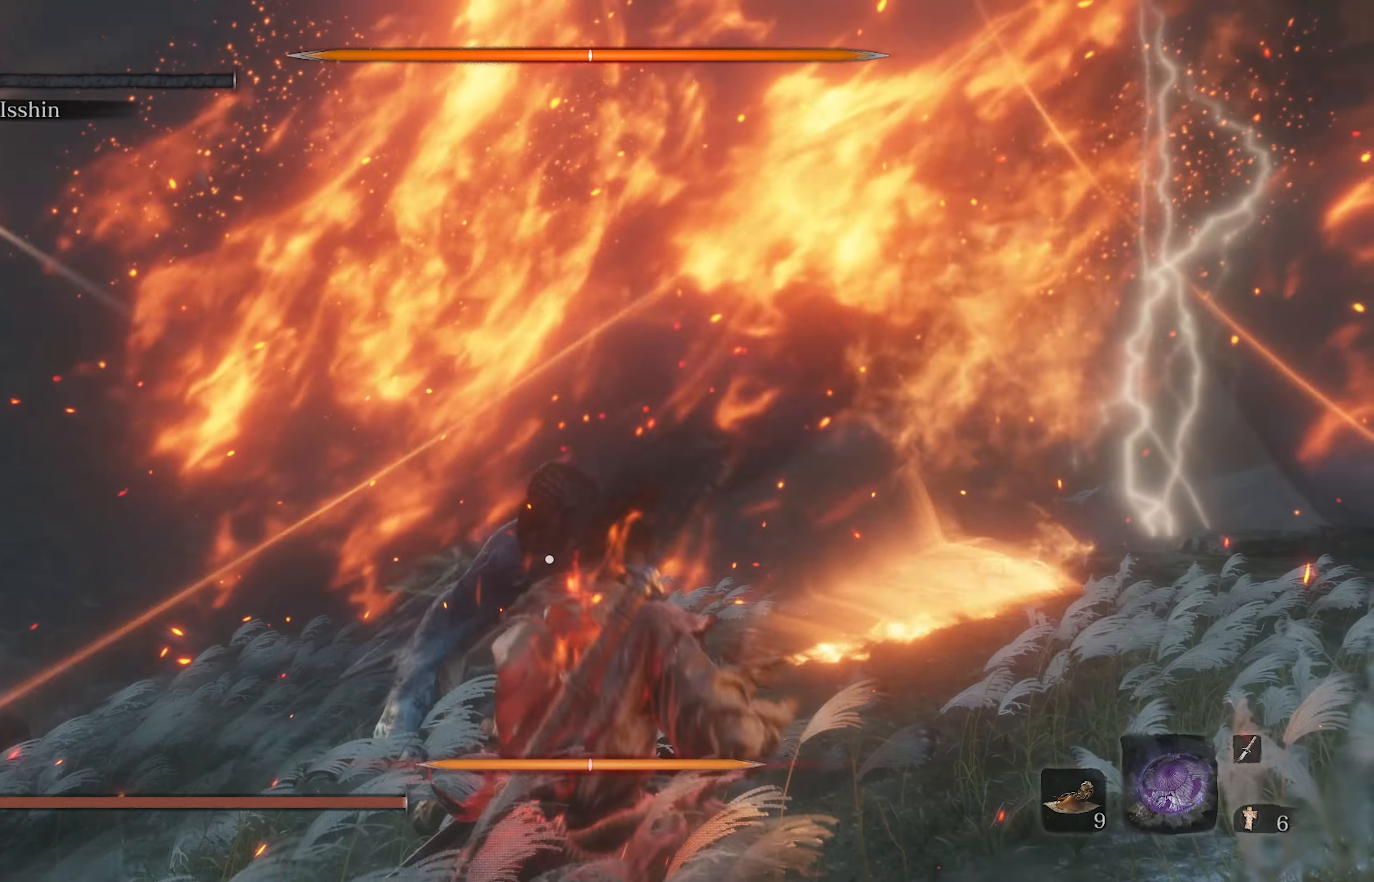
{"buttons": [], "left_stick": "center", "right_stick": "center", "events": [[233, "Y", "down"], [317, "Y", "up"]]}
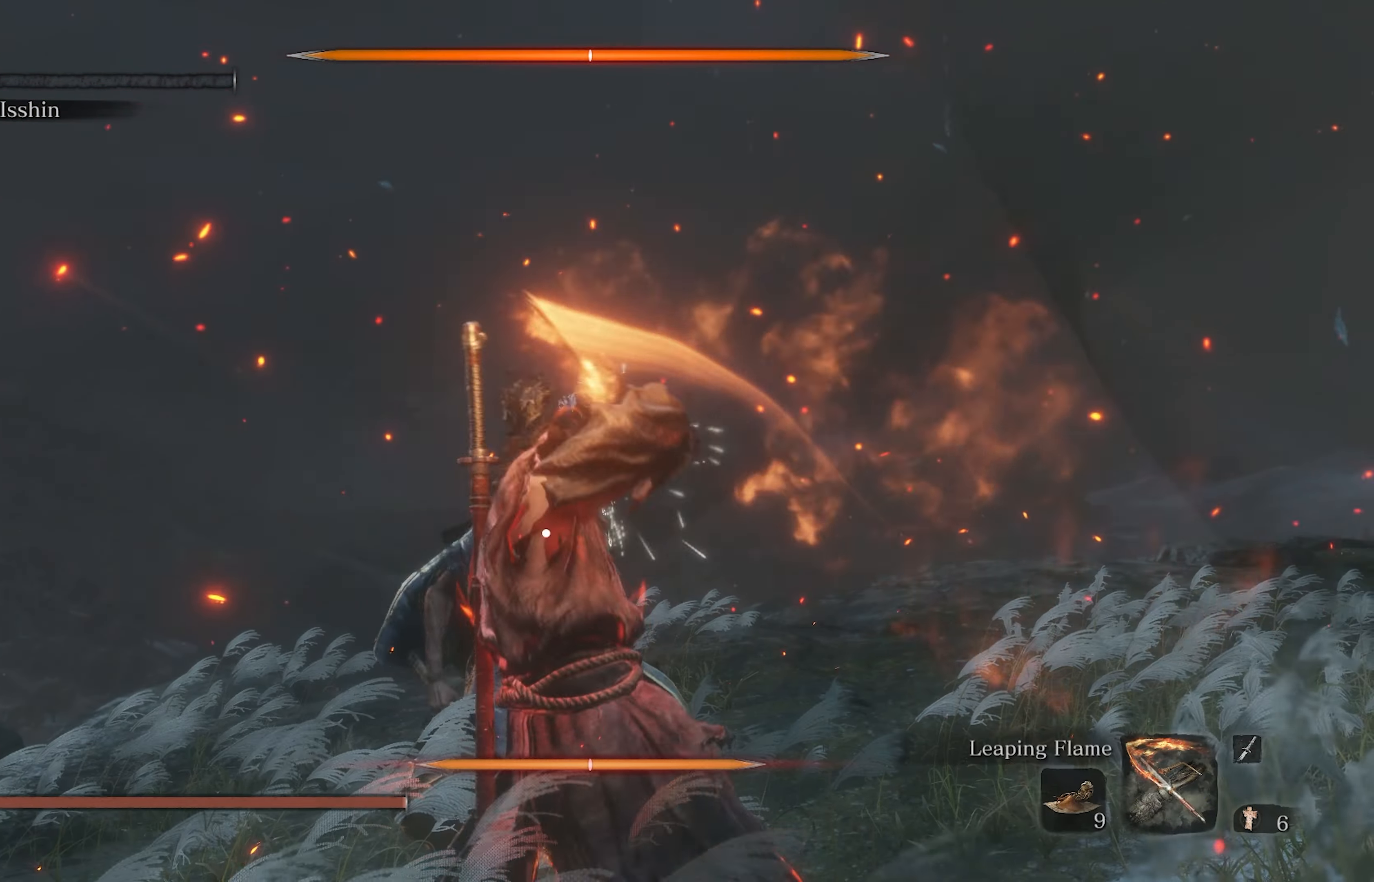
{"buttons": [], "left_stick": "center", "right_stick": "center", "events": [[100, "Y", "down"], [183, "Y", "up"]]}